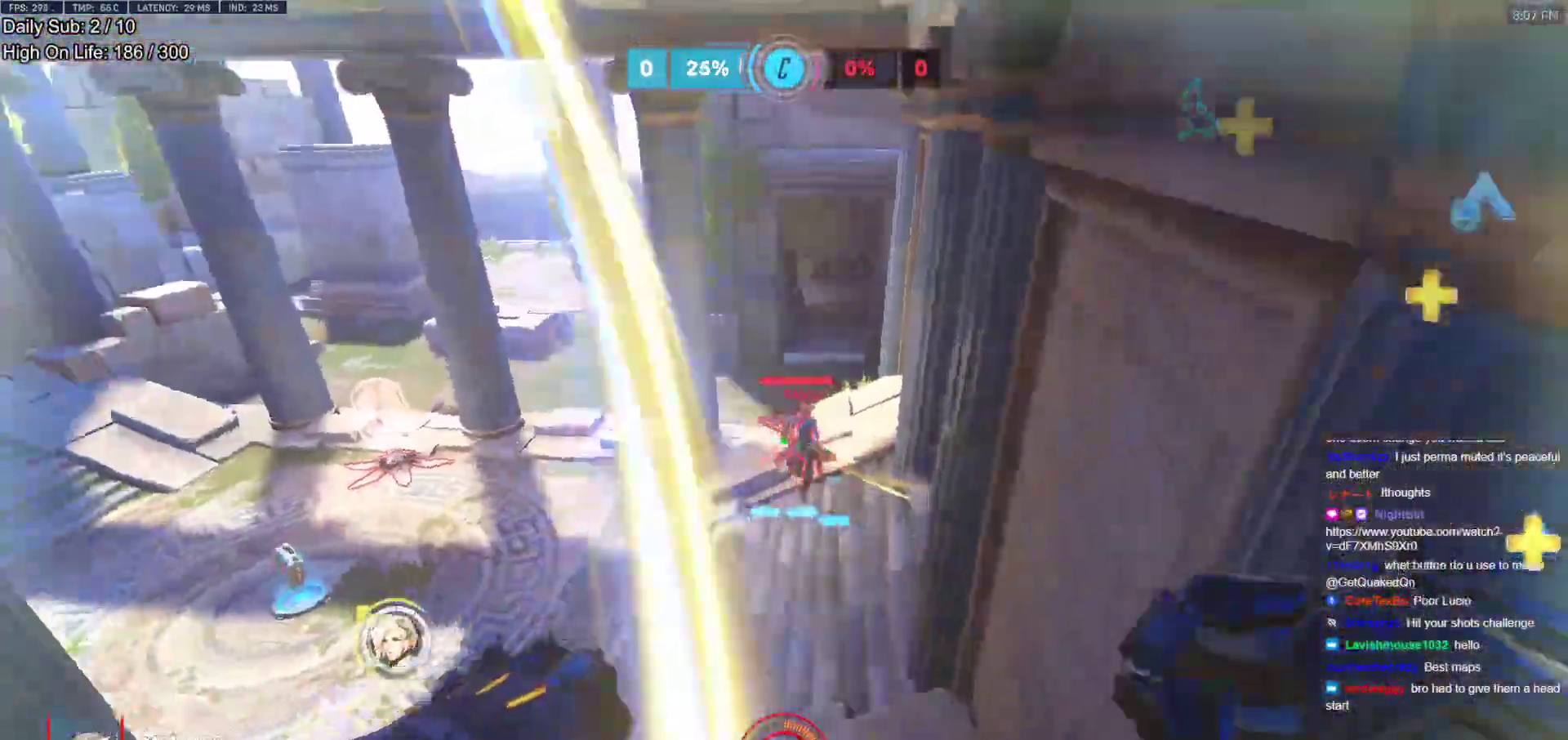
Gameplay with keyboard and mouse; each line is a JSON object with the keys and mouse buttons held at the frame after it. "events" lists presses ("down") and releases ("up") of "a", "ctrl", "d", "e", "f", "melee", "q", "r", "s", "shift", "space", "w", "mouse_left" and "mouse_right" between this image and that frame as [ms after this image, input, new state], when the widget could be followed in between. "mouse_left", "mouse_right" = the "left", "right" buttons of the "mouse" list. No other keys are recorded. Mouse movement is not recorded. Key names are as the overlay labels them; some are game actions (e.g. jump) rather than physical keys.
{"keys": ["w"], "mouse": ["left", "right"], "events": [[50, "mouse_left", "down"], [133, "mouse_left", "up"], [367, "mouse_left", "down"], [417, "mouse_right", "down"], [467, "a", "up"]]}
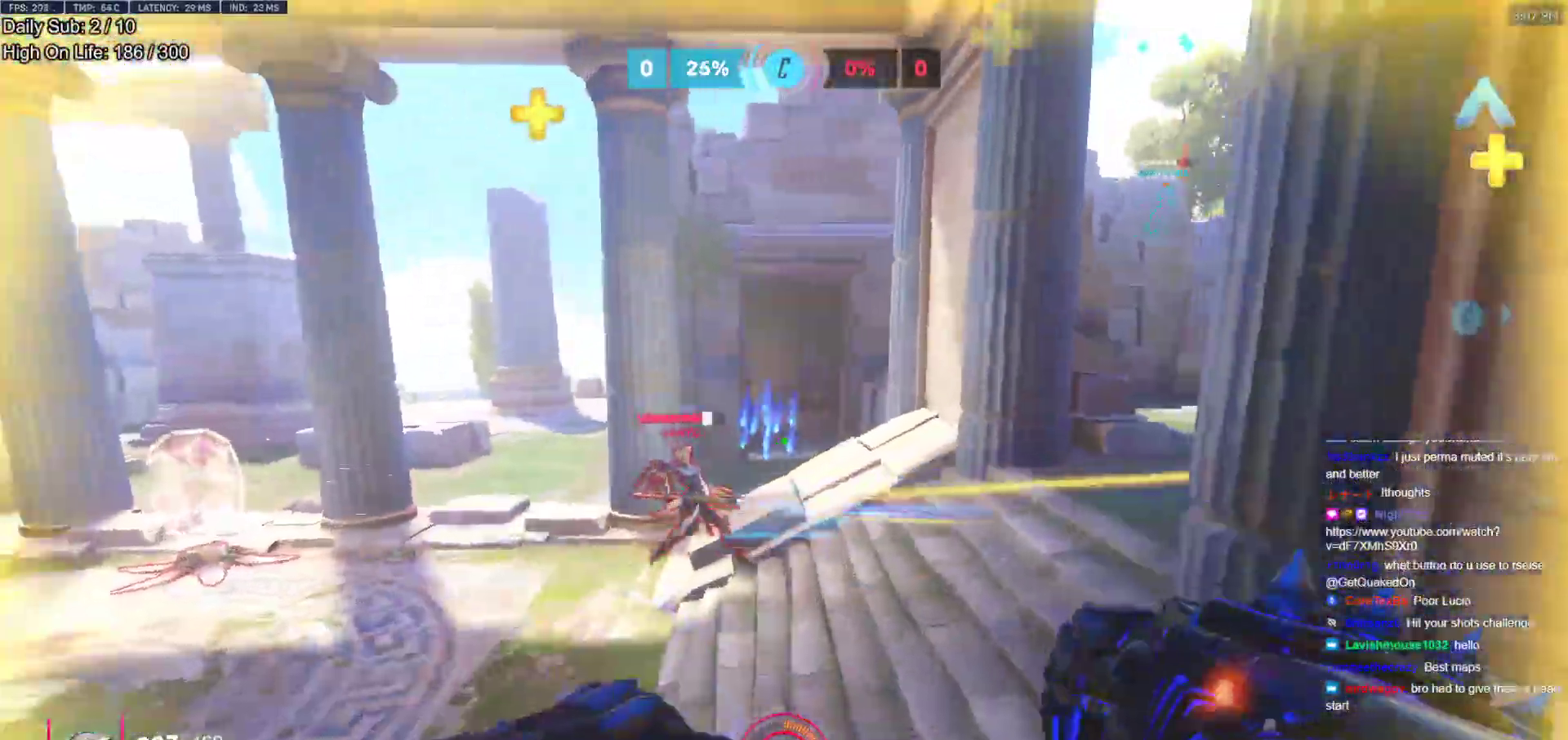
{"keys": ["a", "w"], "mouse": ["left", "right"], "events": [[17, "mouse_left", "up"], [300, "a", "down"], [483, "mouse_left", "down"]]}
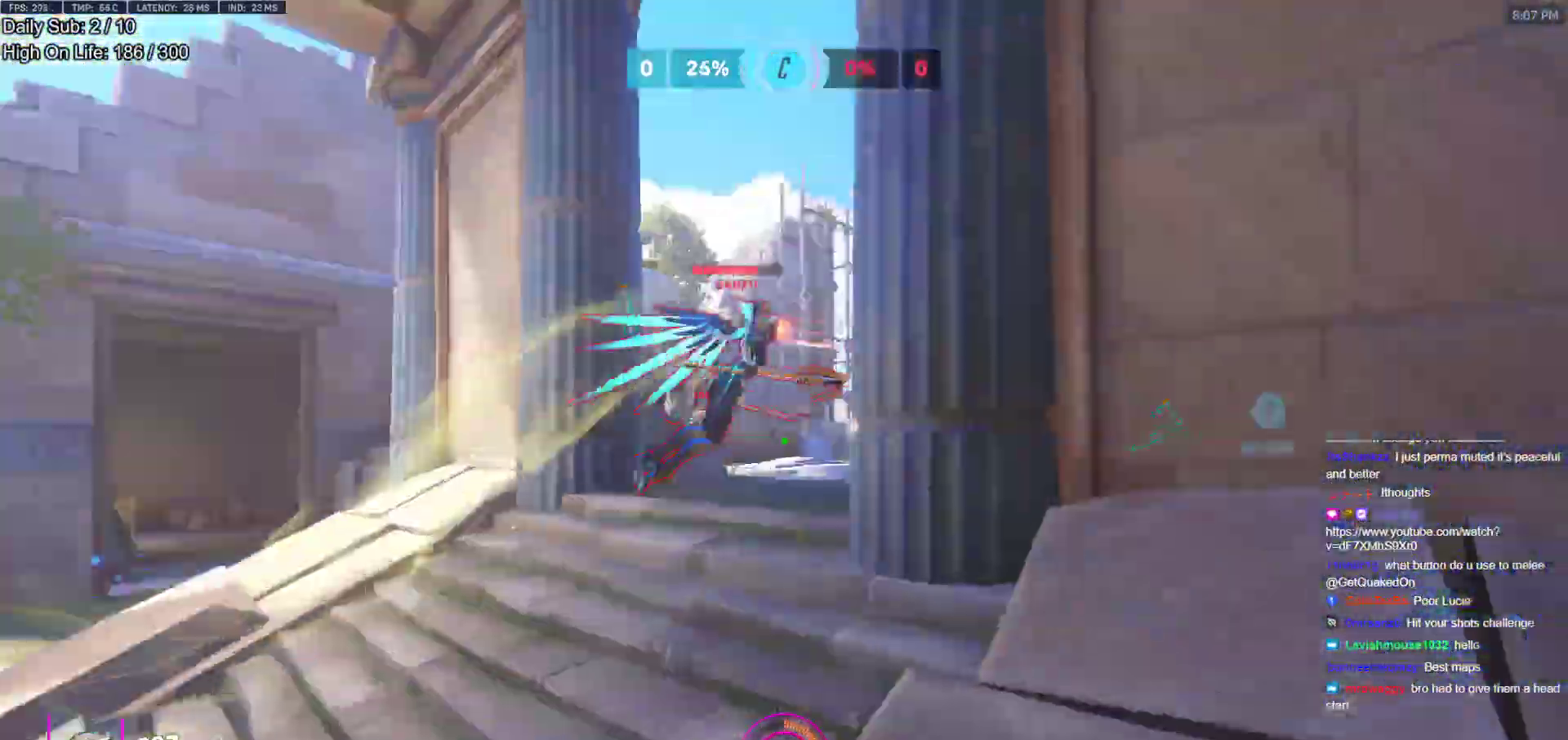
{"keys": ["d", "w"], "mouse": [], "events": [[33, "mouse_left", "up"], [167, "mouse_right", "up"], [267, "a", "up"], [400, "d", "down"]]}
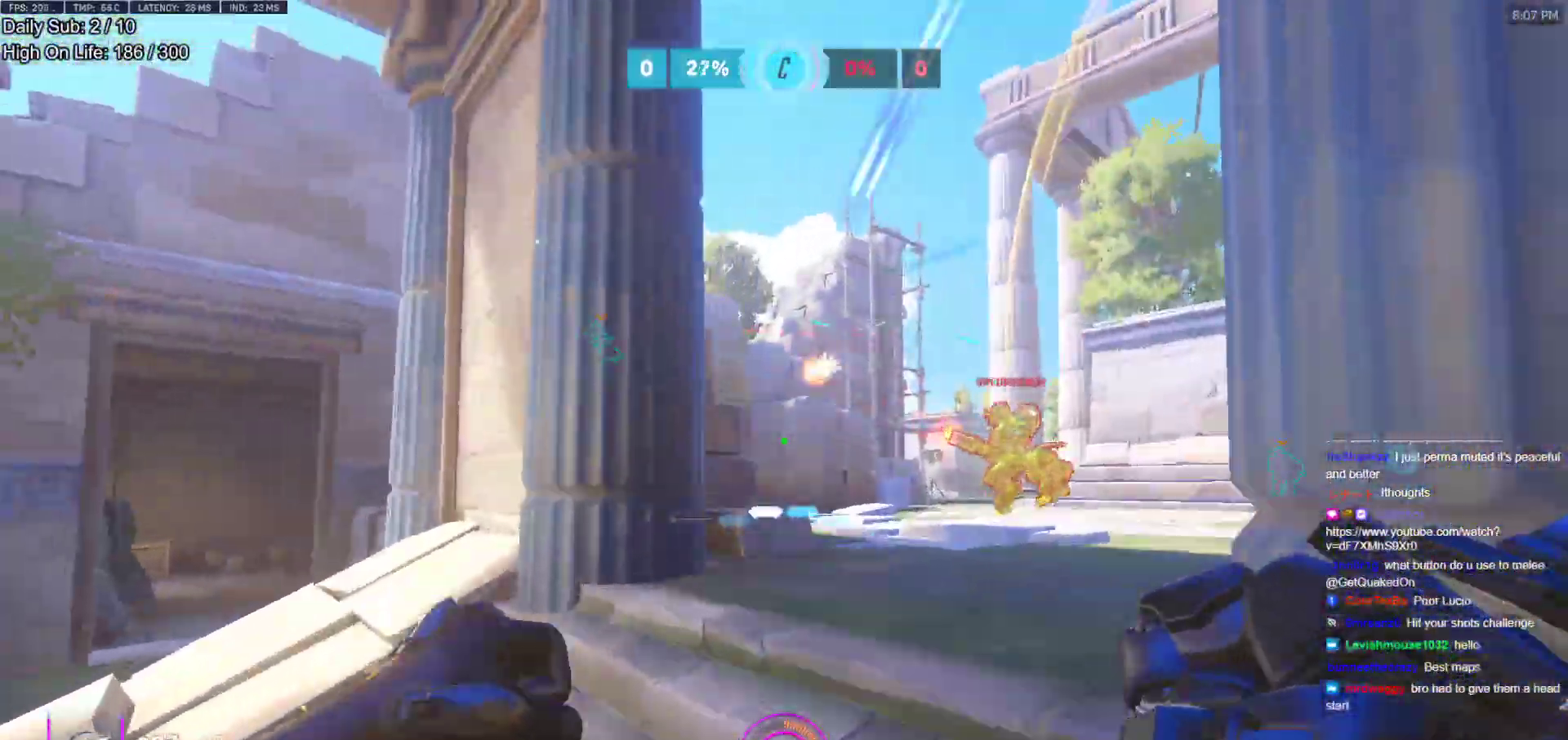
{"keys": ["d", "w"], "mouse": [], "events": [[133, "a", "down"], [183, "a", "up"], [183, "w", "up"], [283, "w", "down"]]}
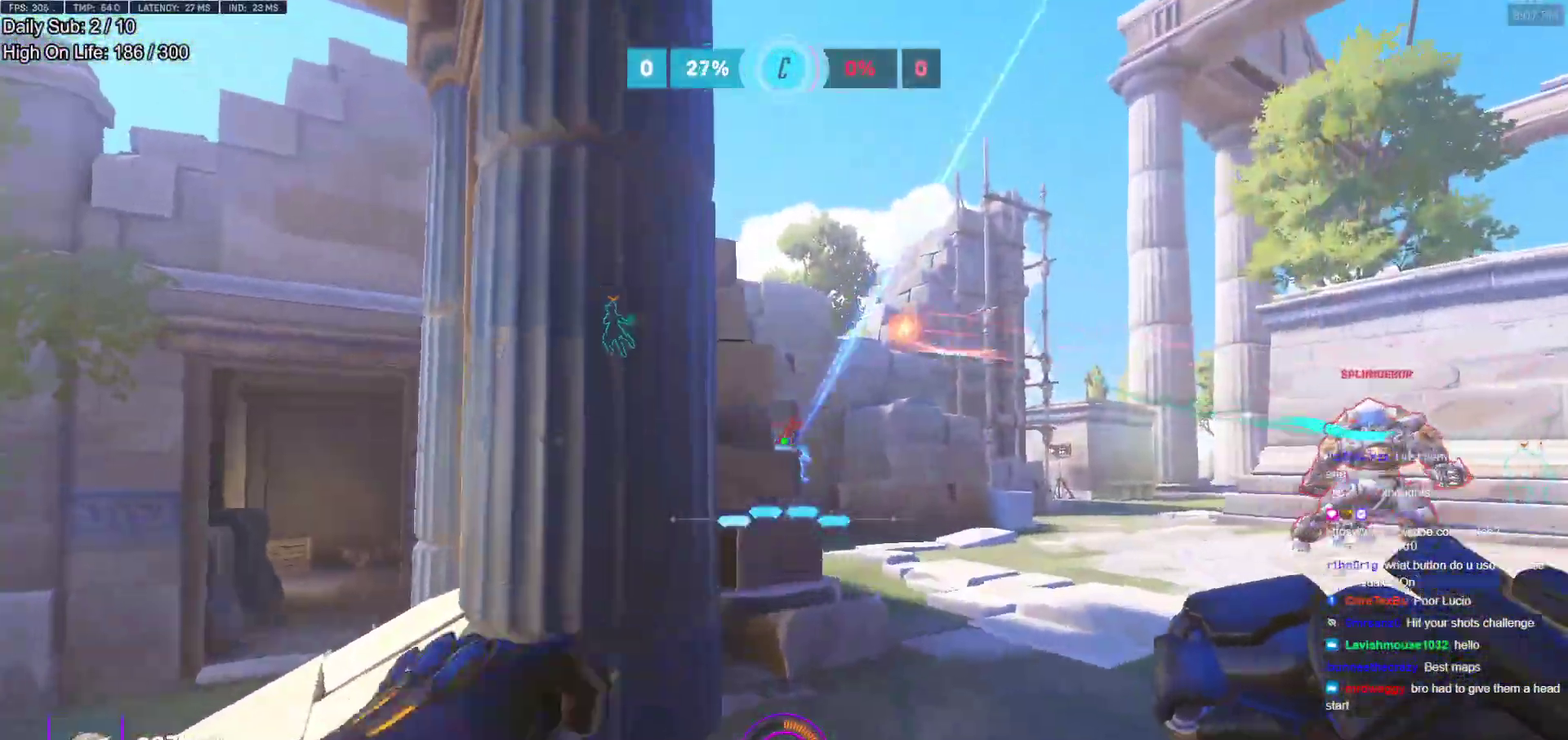
{"keys": ["a"], "mouse": [], "events": [[250, "mouse_left", "down"], [383, "mouse_left", "up"], [483, "a", "down"], [483, "d", "up"], [483, "w", "up"]]}
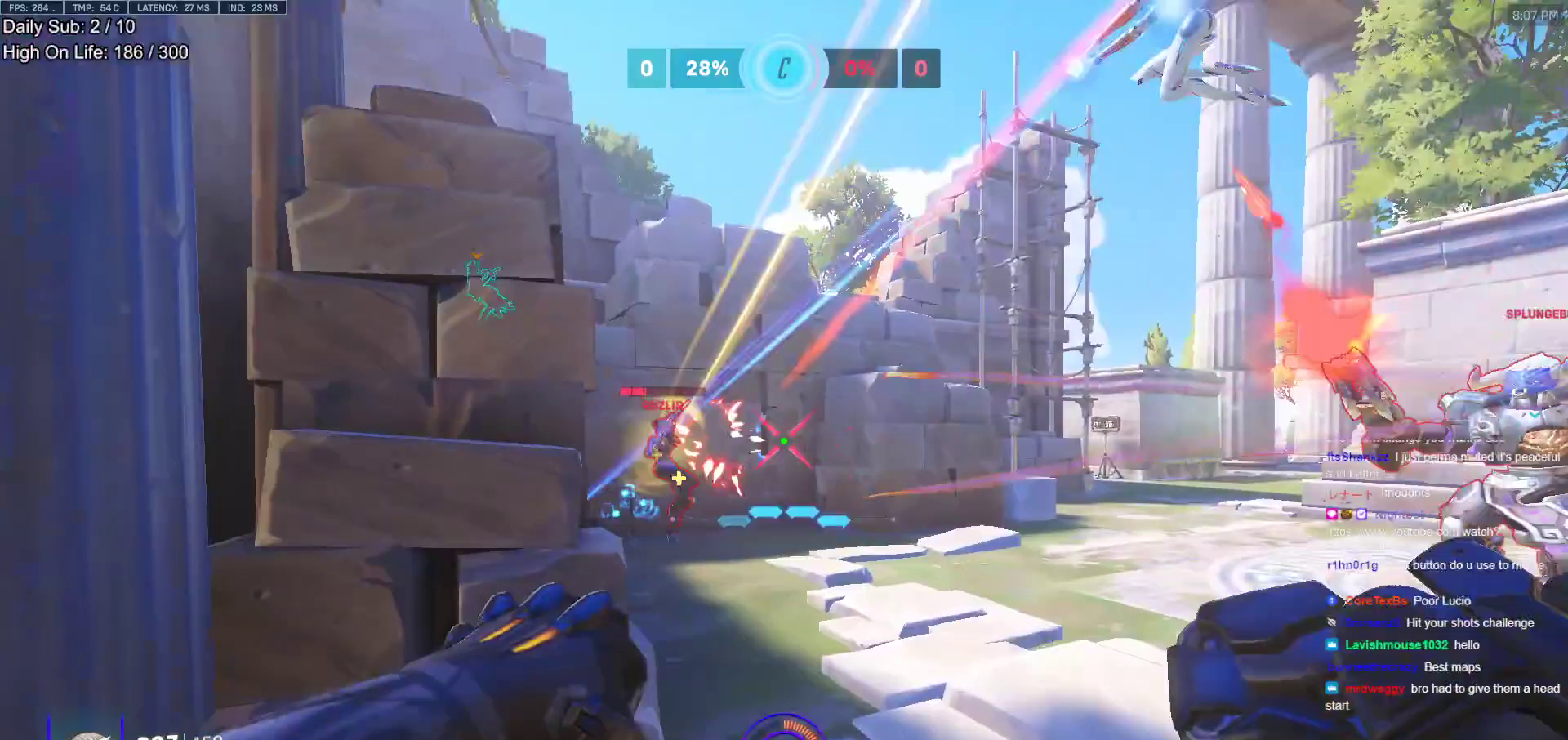
{"keys": ["a", "s"], "mouse": ["left"], "events": [[67, "mouse_left", "down"], [117, "a", "up"], [117, "d", "down"], [217, "mouse_left", "up"], [267, "a", "down"], [267, "d", "up"], [350, "s", "down"], [450, "mouse_left", "down"]]}
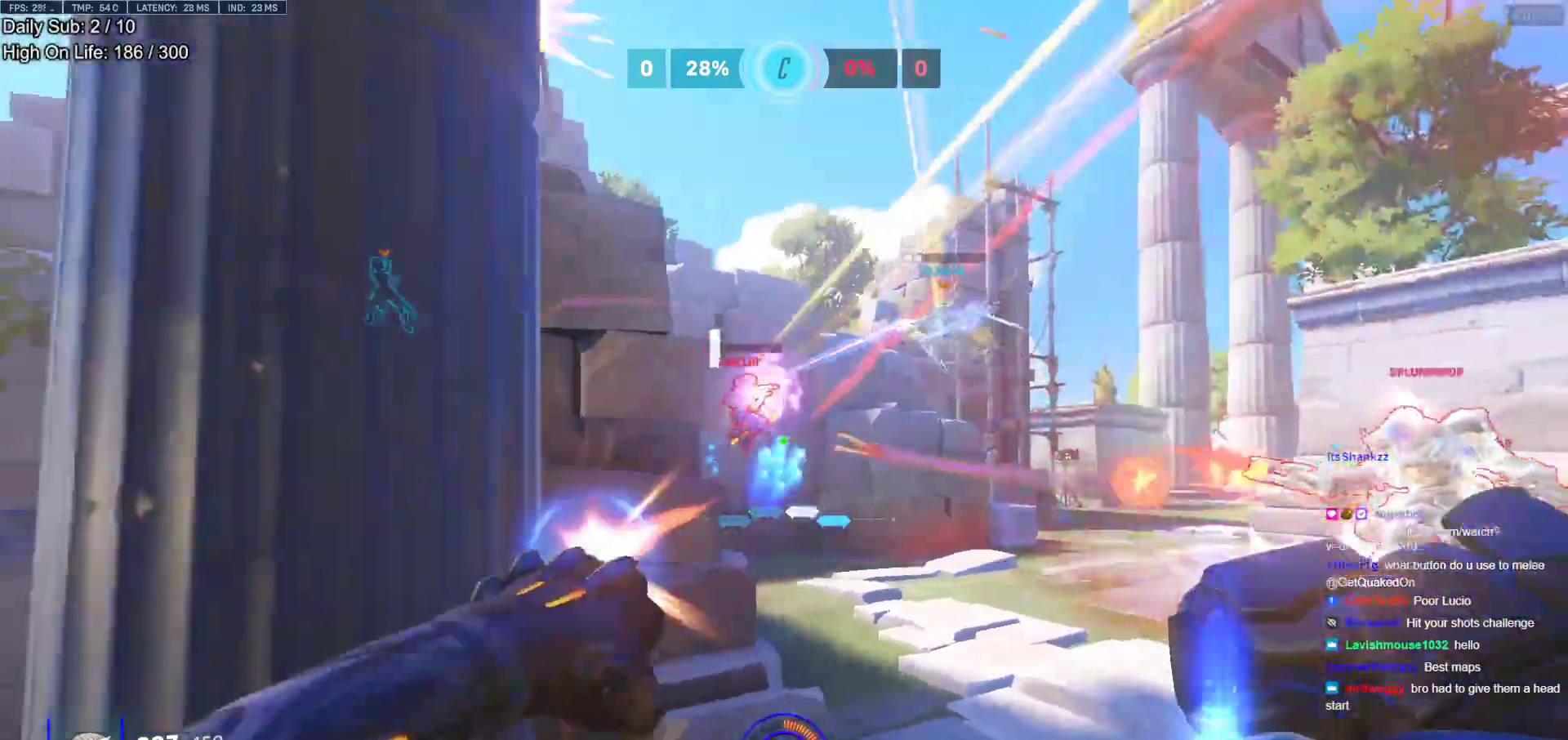
{"keys": ["d"], "mouse": [], "events": [[83, "mouse_left", "up"], [333, "d", "down"], [367, "mouse_left", "down"], [367, "s", "up"], [417, "a", "up"], [417, "mouse_left", "up"]]}
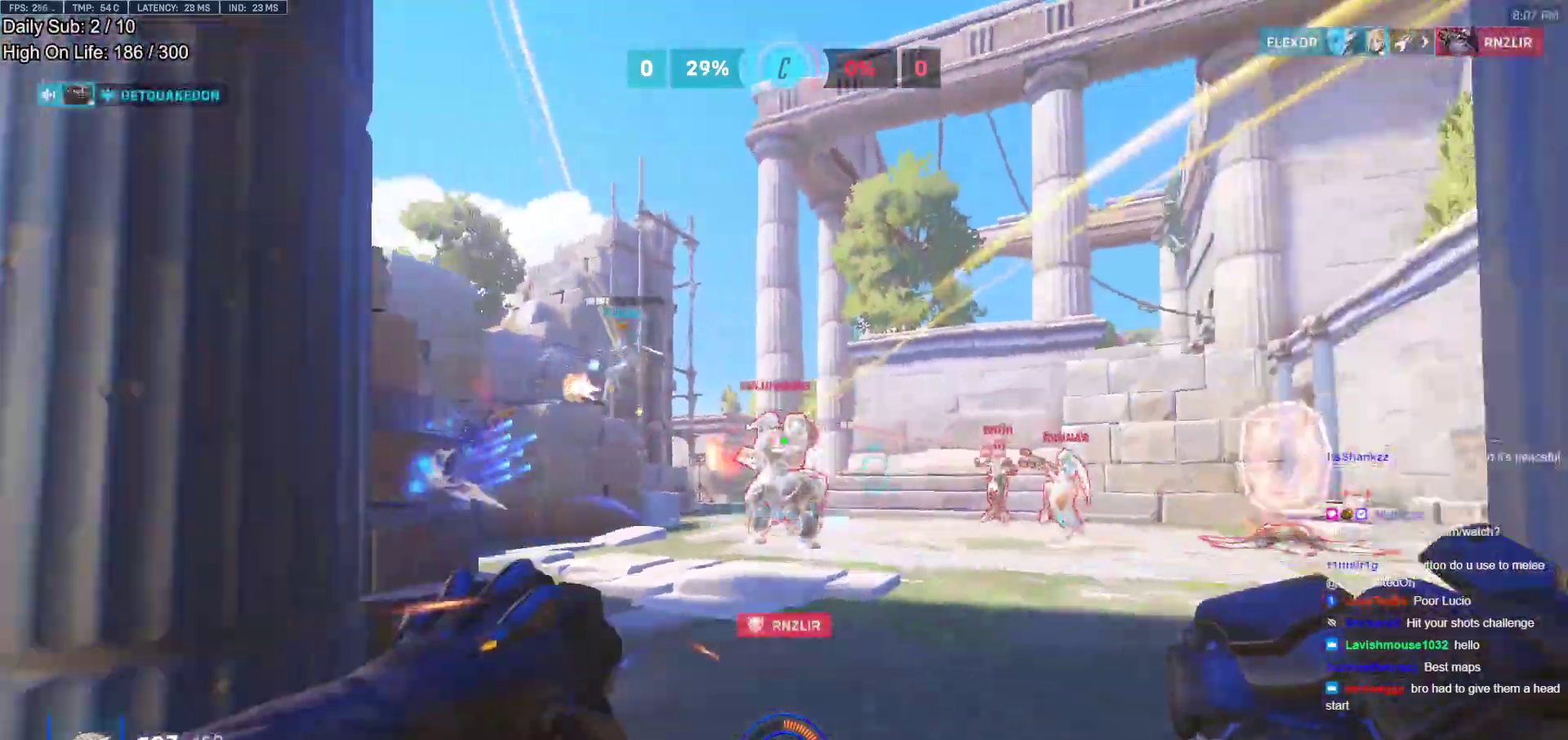
{"keys": [], "mouse": [], "events": [[17, "d", "up"], [17, "w", "down"], [100, "mouse_left", "down"], [250, "d", "down"], [250, "mouse_left", "up"], [300, "d", "up"], [333, "a", "down"], [383, "e", "down"], [433, "a", "up"], [483, "e", "up"], [483, "w", "up"]]}
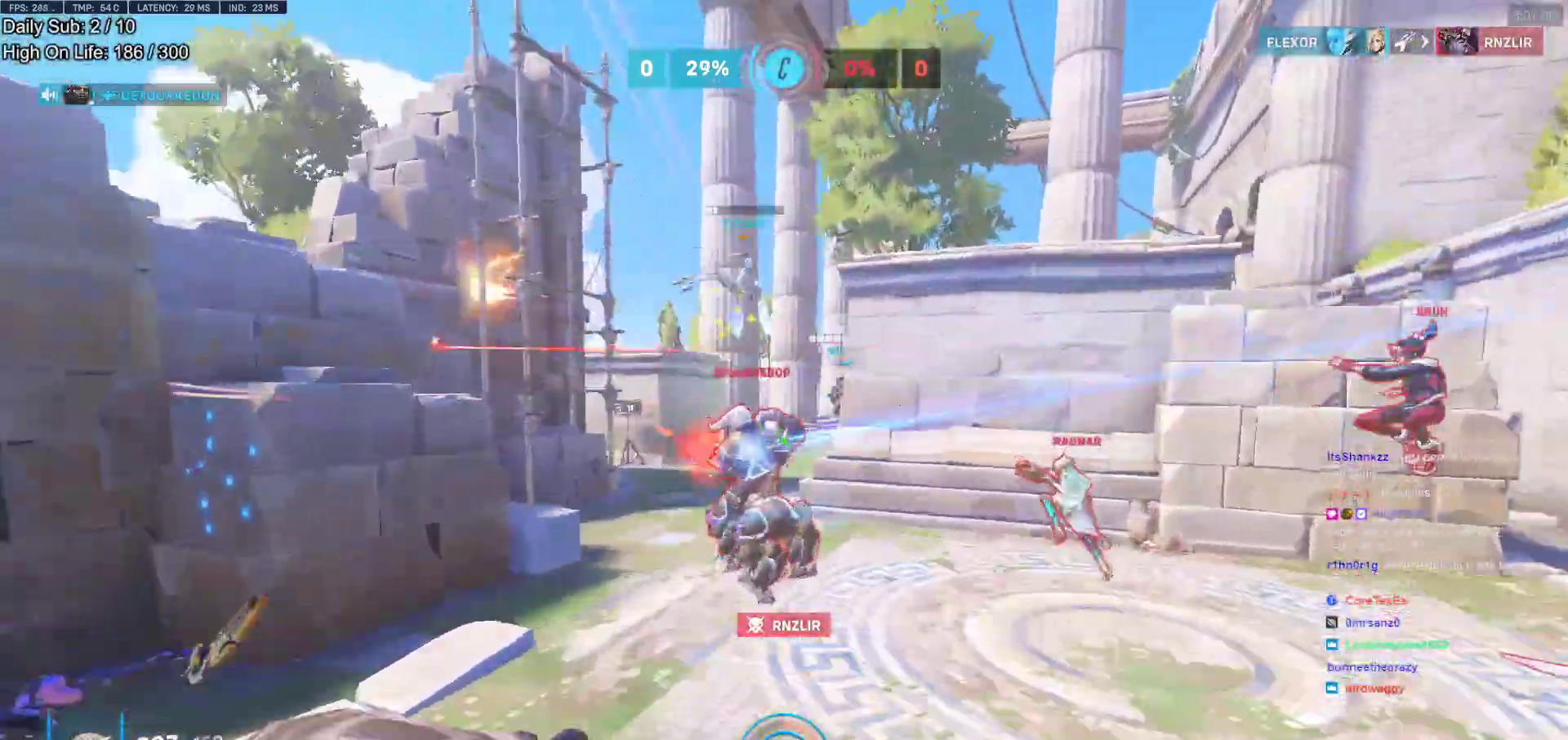
{"keys": ["a", "w"], "mouse": [], "events": [[67, "s", "down"], [167, "d", "down"], [217, "d", "up"], [267, "s", "up"], [350, "a", "down"], [400, "w", "down"]]}
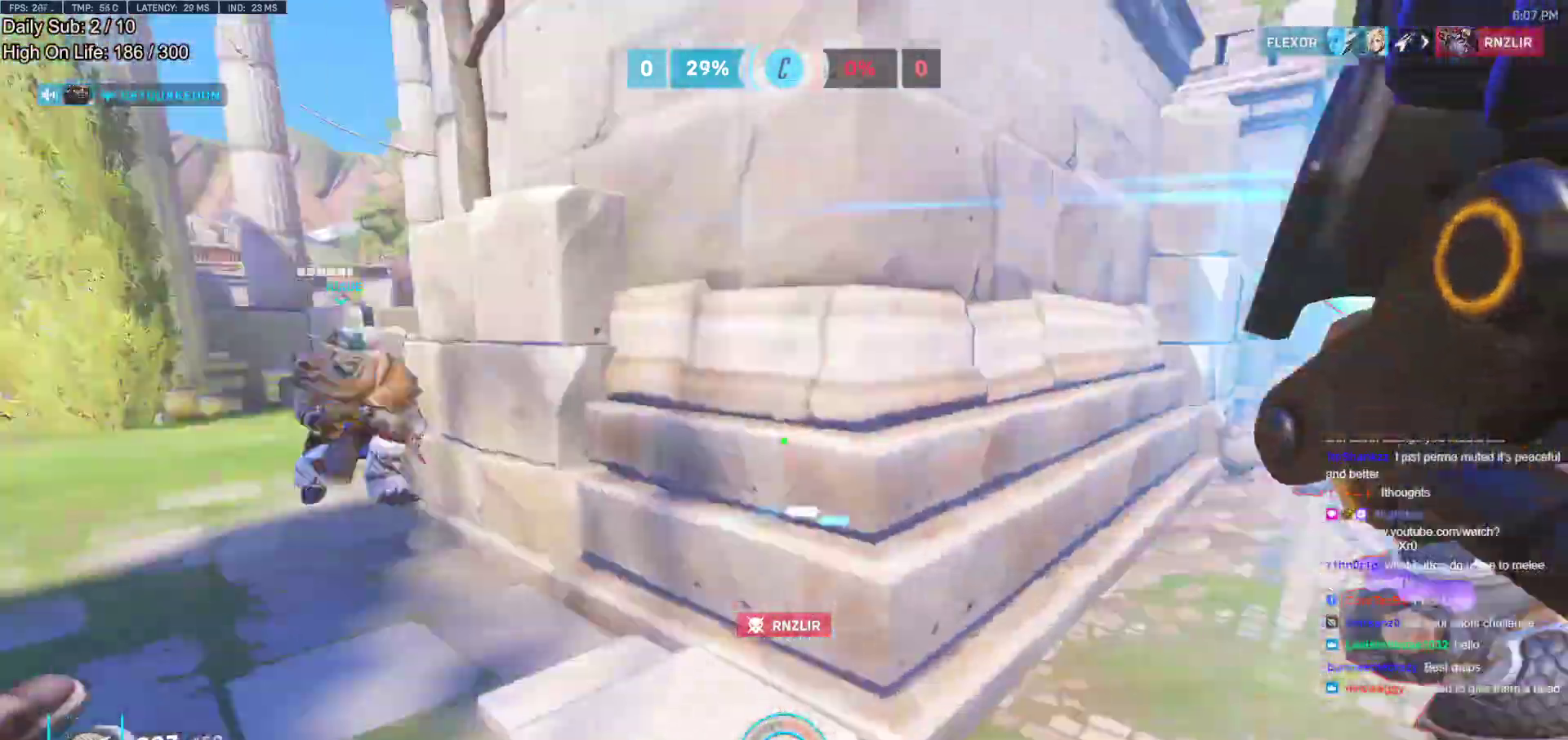
{"keys": ["a"], "mouse": ["left"], "events": [[83, "w", "up"], [183, "a", "up"], [183, "d", "down"], [283, "w", "down"], [367, "a", "down"], [367, "d", "up"], [417, "mouse_left", "down"], [467, "w", "up"]]}
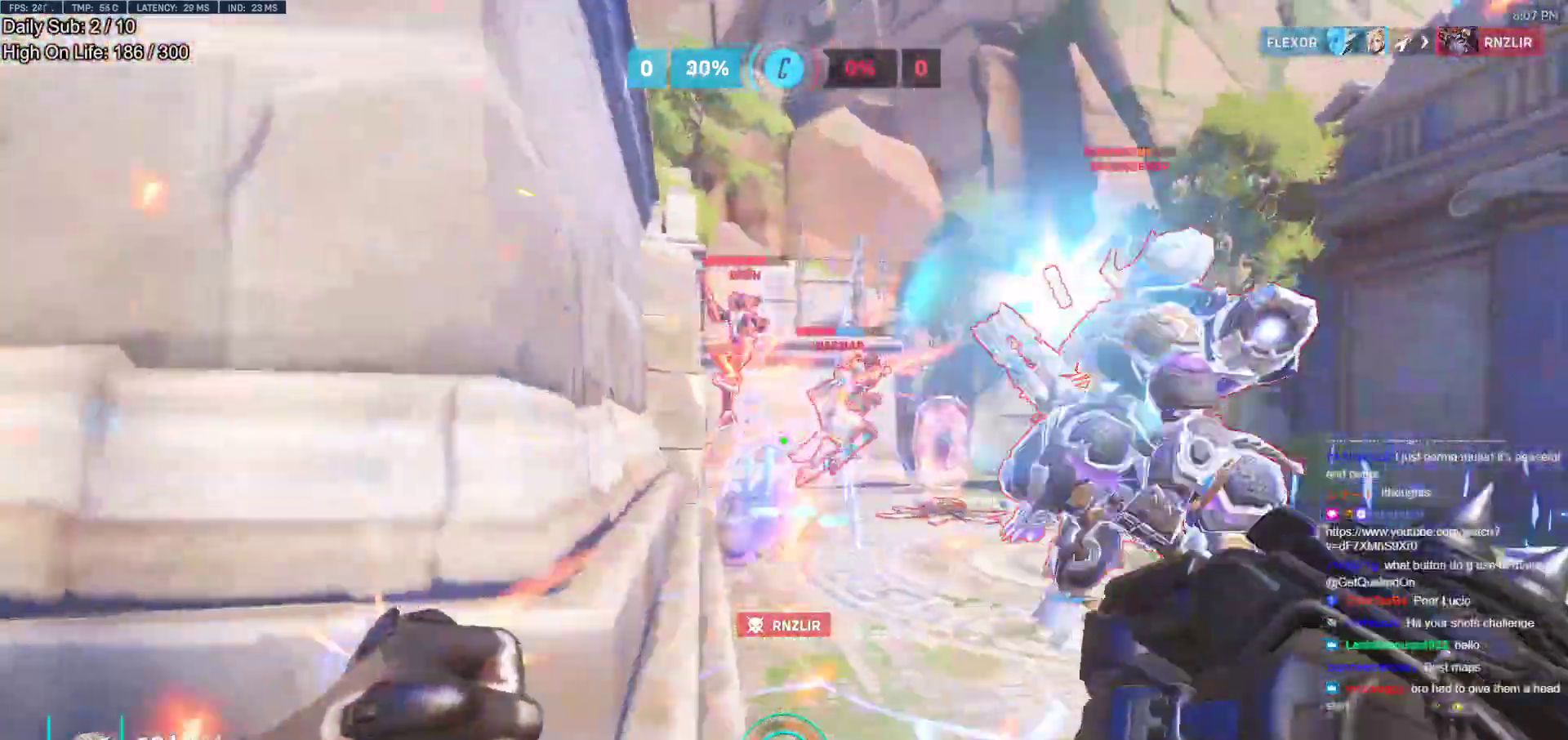
{"keys": ["a", "d", "s"], "mouse": [], "events": [[100, "mouse_left", "up"], [250, "mouse_left", "down"], [383, "mouse_left", "up"], [383, "s", "down"], [483, "d", "down"]]}
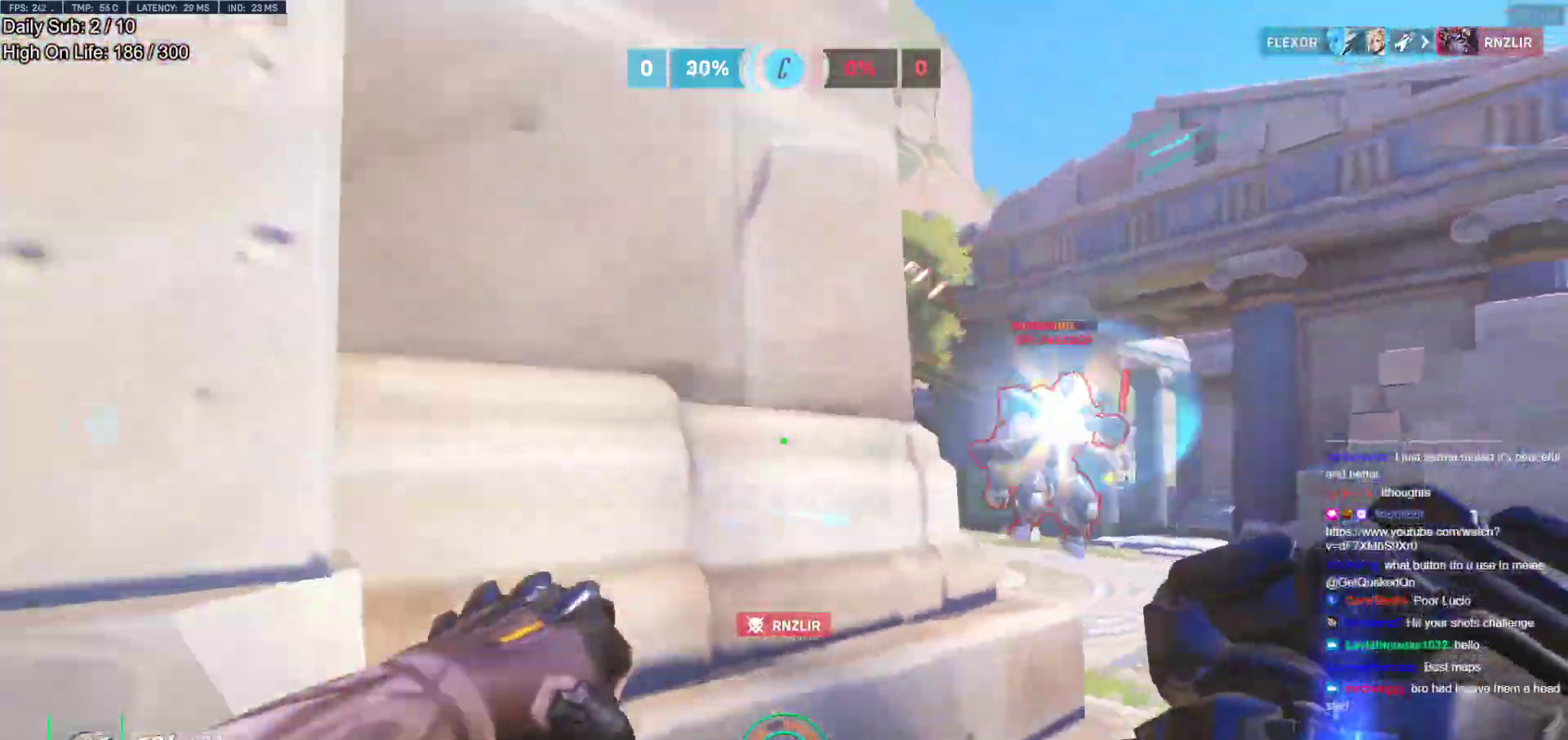
{"keys": ["a", "d", "w"], "mouse": ["left", "right"], "events": [[67, "a", "up"], [67, "s", "up"], [400, "w", "down"], [450, "a", "down"], [450, "mouse_left", "down"], [500, "mouse_right", "down"]]}
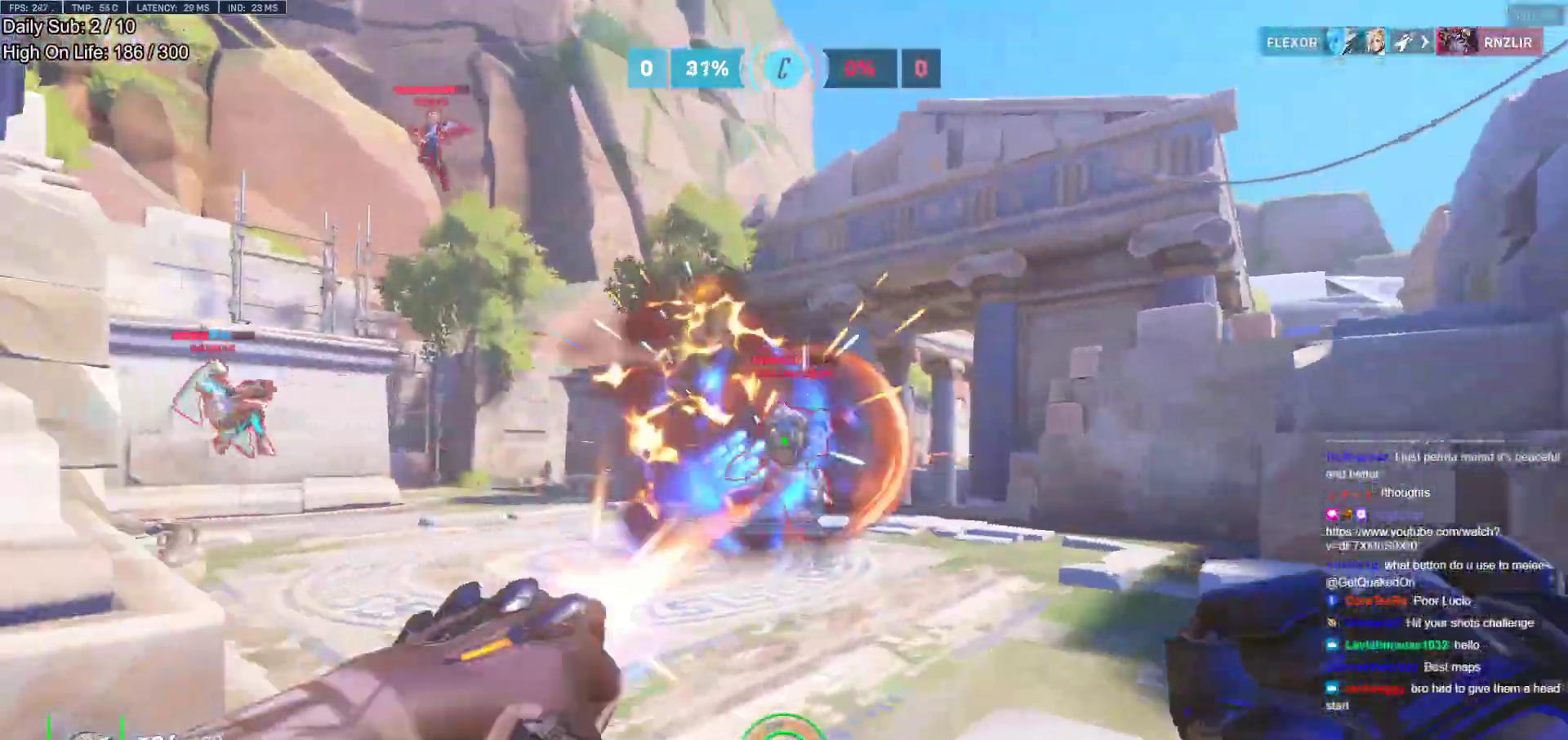
{"keys": ["d", "w"], "mouse": ["right"], "events": [[50, "a", "up"], [133, "mouse_left", "up"]]}
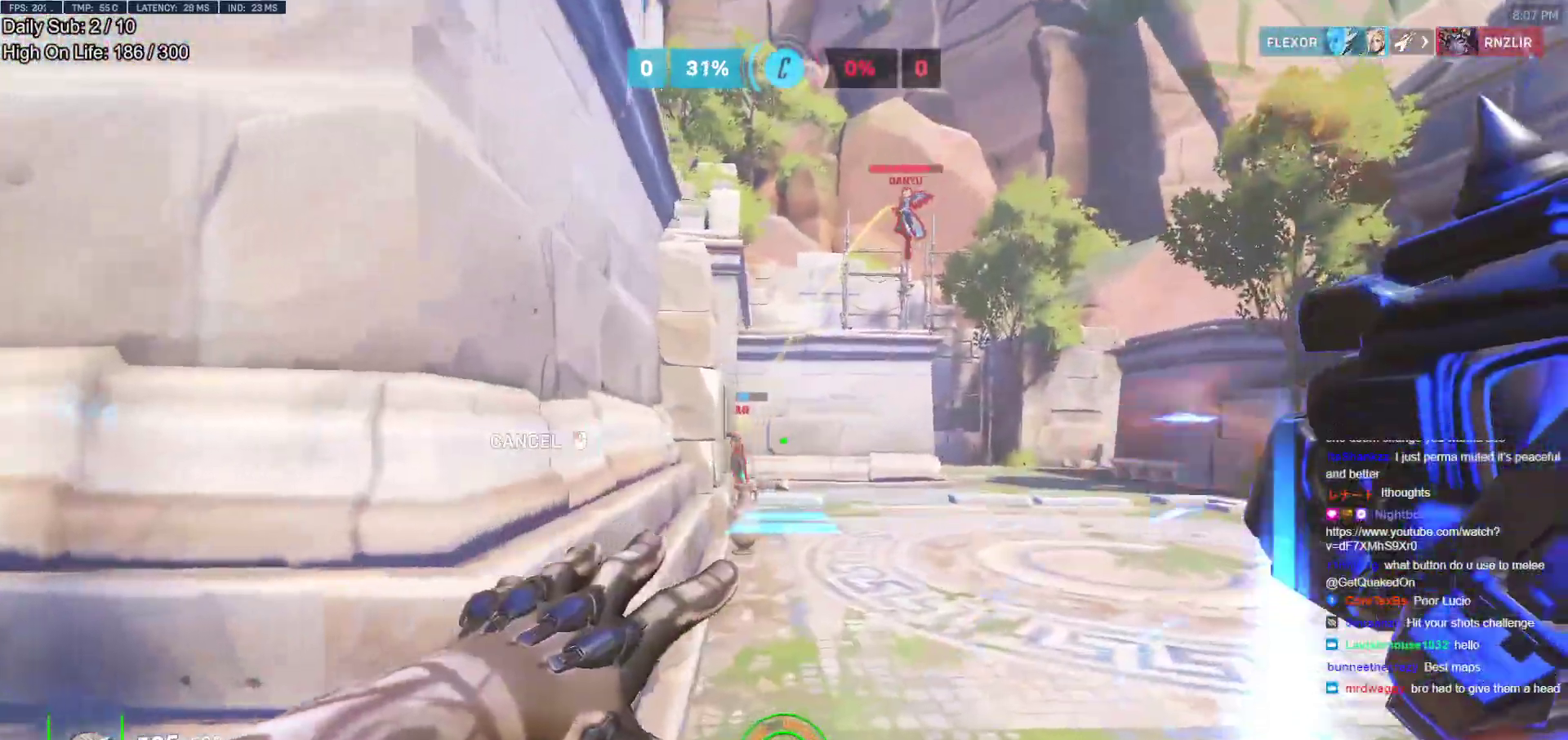
{"keys": ["w"], "mouse": [], "events": [[300, "mouse_right", "up"], [383, "d", "up"]]}
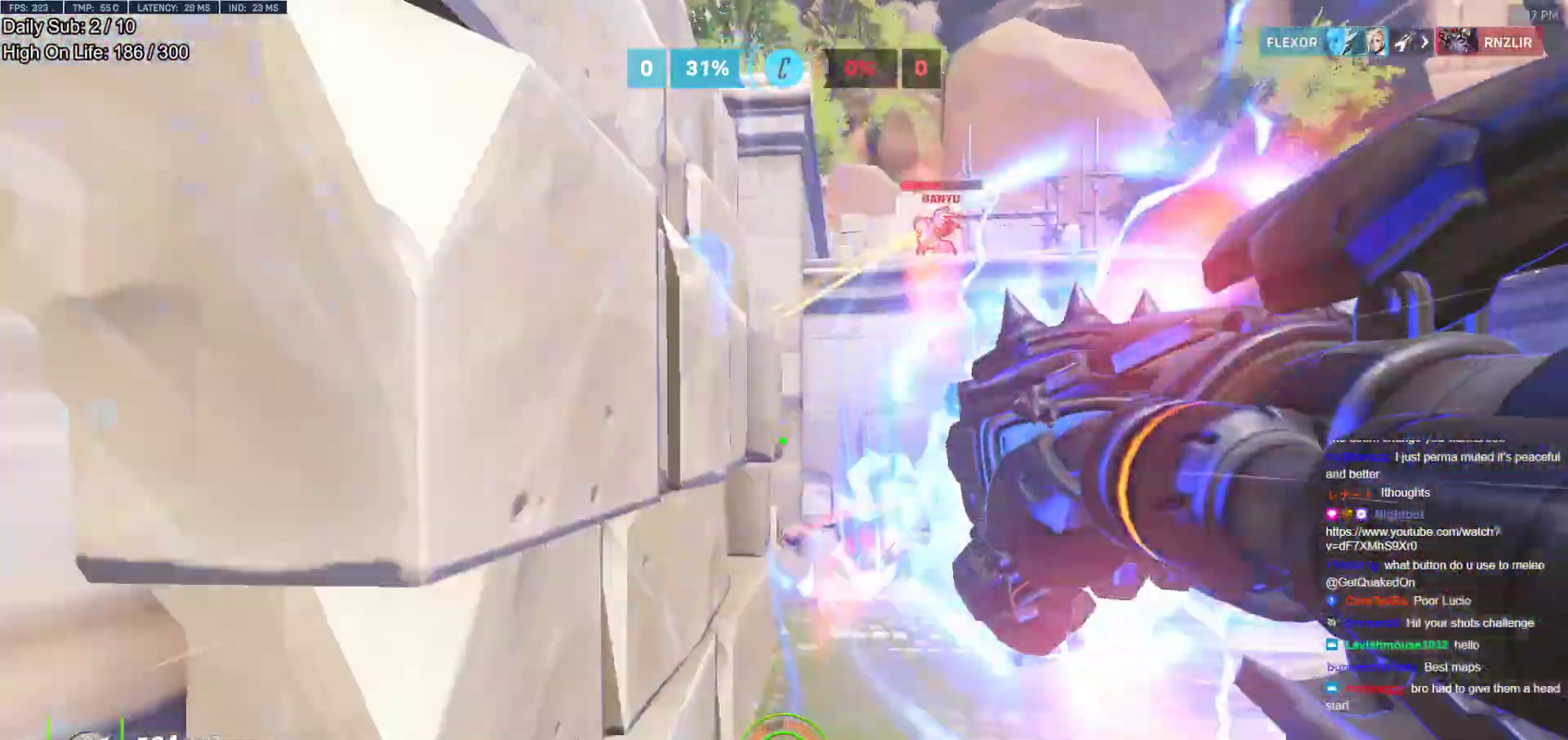
{"keys": ["w"], "mouse": ["left"], "events": [[267, "a", "down"], [400, "a", "up"], [500, "mouse_left", "down"]]}
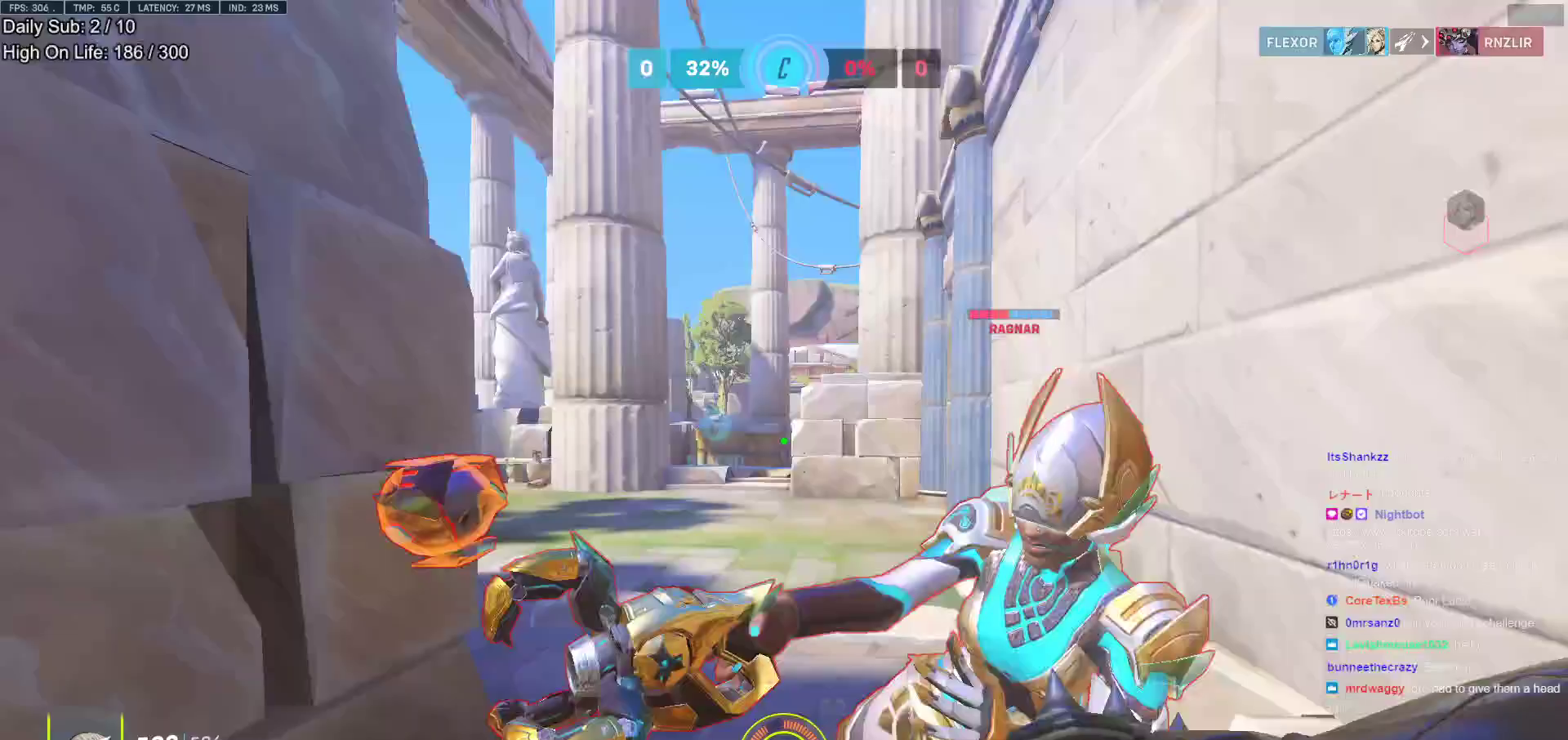
{"keys": ["d", "w"], "mouse": [], "events": [[133, "melee", "down"], [167, "mouse_left", "up"], [183, "a", "down"], [233, "w", "up"], [283, "melee", "up"], [333, "a", "up"], [333, "w", "down"], [367, "d", "down"]]}
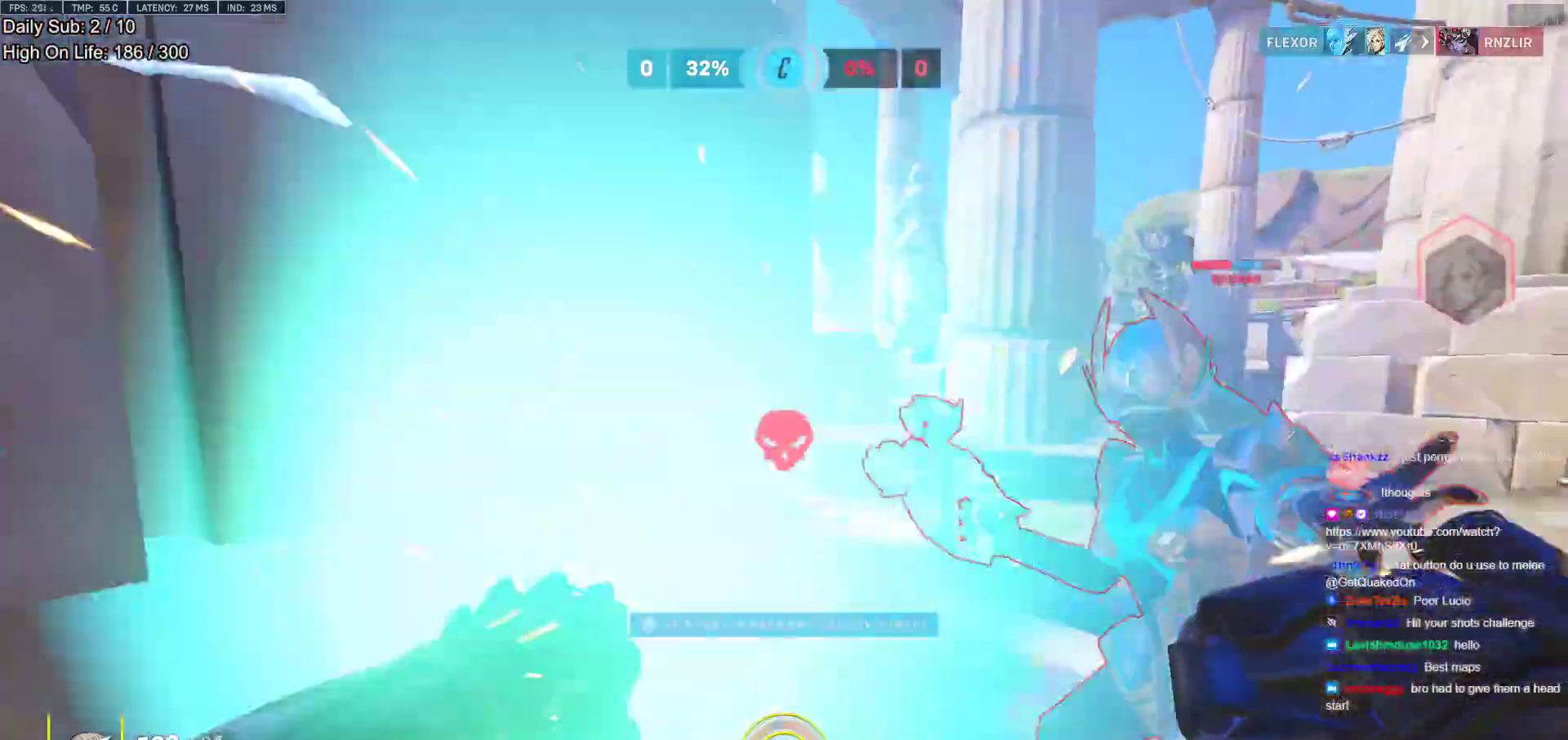
{"keys": ["d"], "mouse": [], "events": [[150, "w", "up"], [200, "mouse_left", "down"], [200, "w", "down"], [250, "d", "up"], [300, "d", "down"], [350, "melee", "down"], [350, "w", "up"], [433, "mouse_left", "up"], [483, "melee", "up"]]}
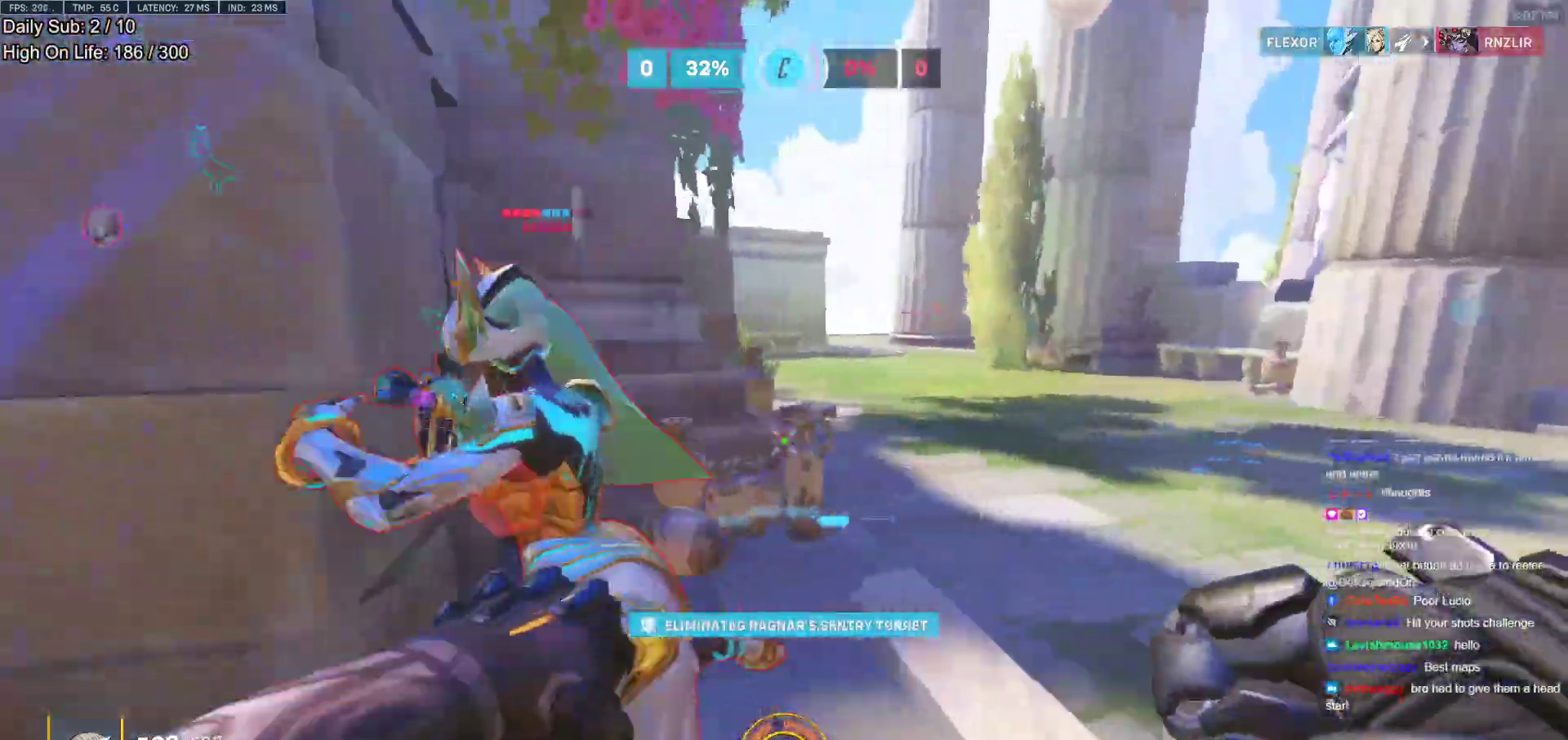
{"keys": ["d", "w"], "mouse": ["left"], "events": [[33, "space", "down"], [117, "w", "down"], [167, "space", "up"], [317, "w", "up"], [350, "w", "down"], [400, "mouse_left", "down"]]}
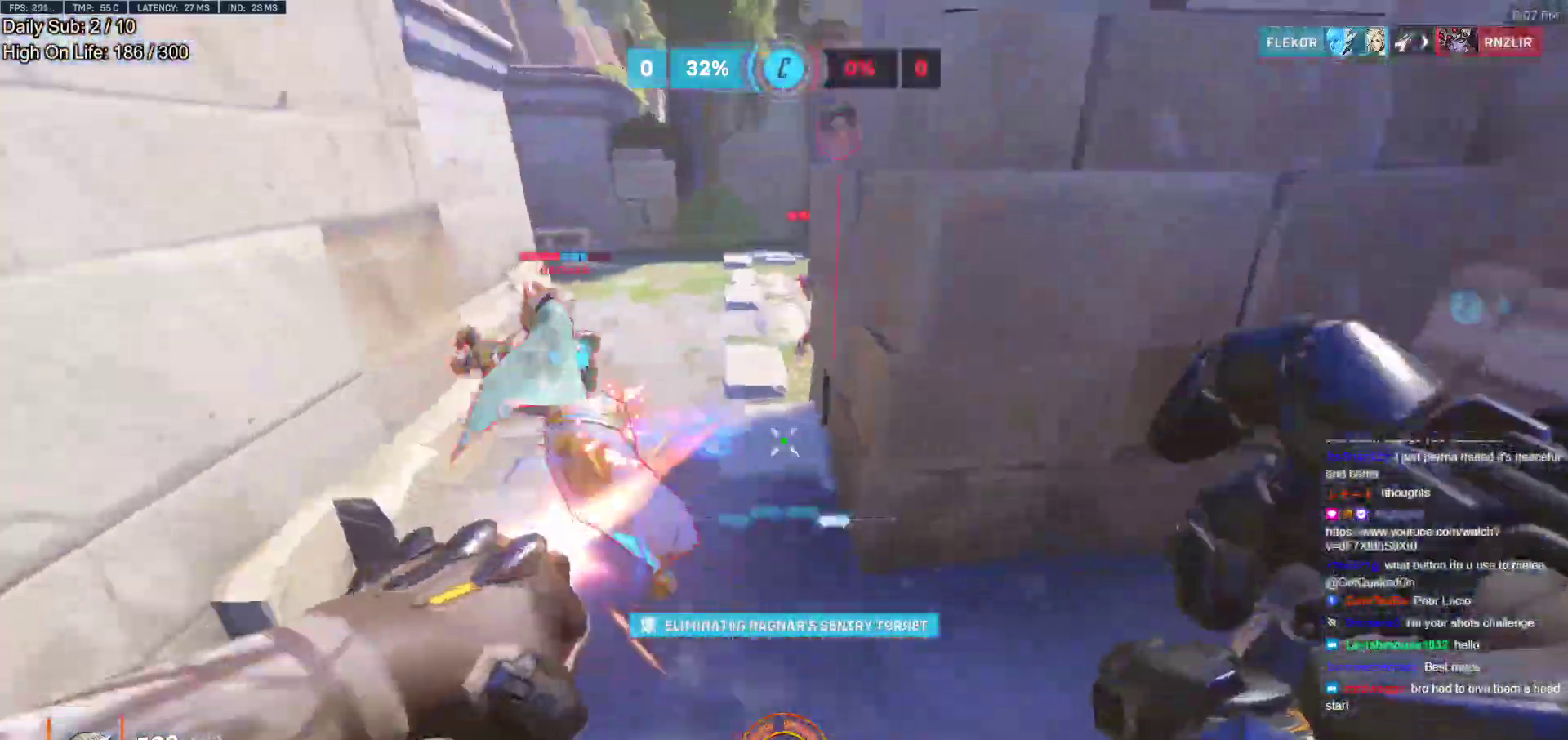
{"keys": ["a", "w"], "mouse": [], "events": [[50, "mouse_left", "up"], [83, "d", "up"], [333, "a", "down"]]}
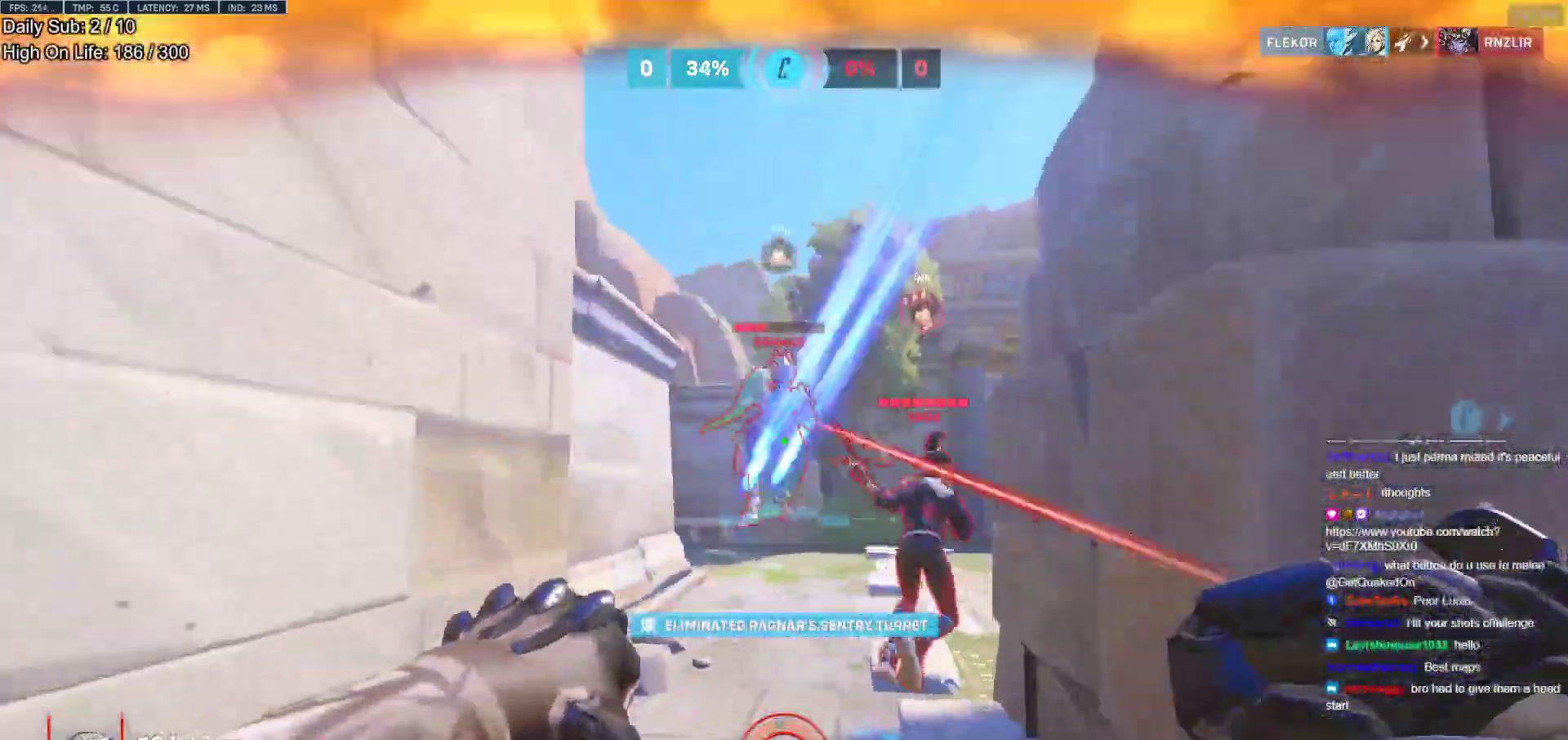
{"keys": ["a", "w"], "mouse": [], "events": [[100, "mouse_left", "down"], [150, "a", "up"], [150, "d", "down"], [200, "mouse_left", "up"], [200, "shift", "down"], [250, "w", "up"], [333, "shift", "up"], [333, "w", "down"], [383, "a", "down"], [383, "d", "up"]]}
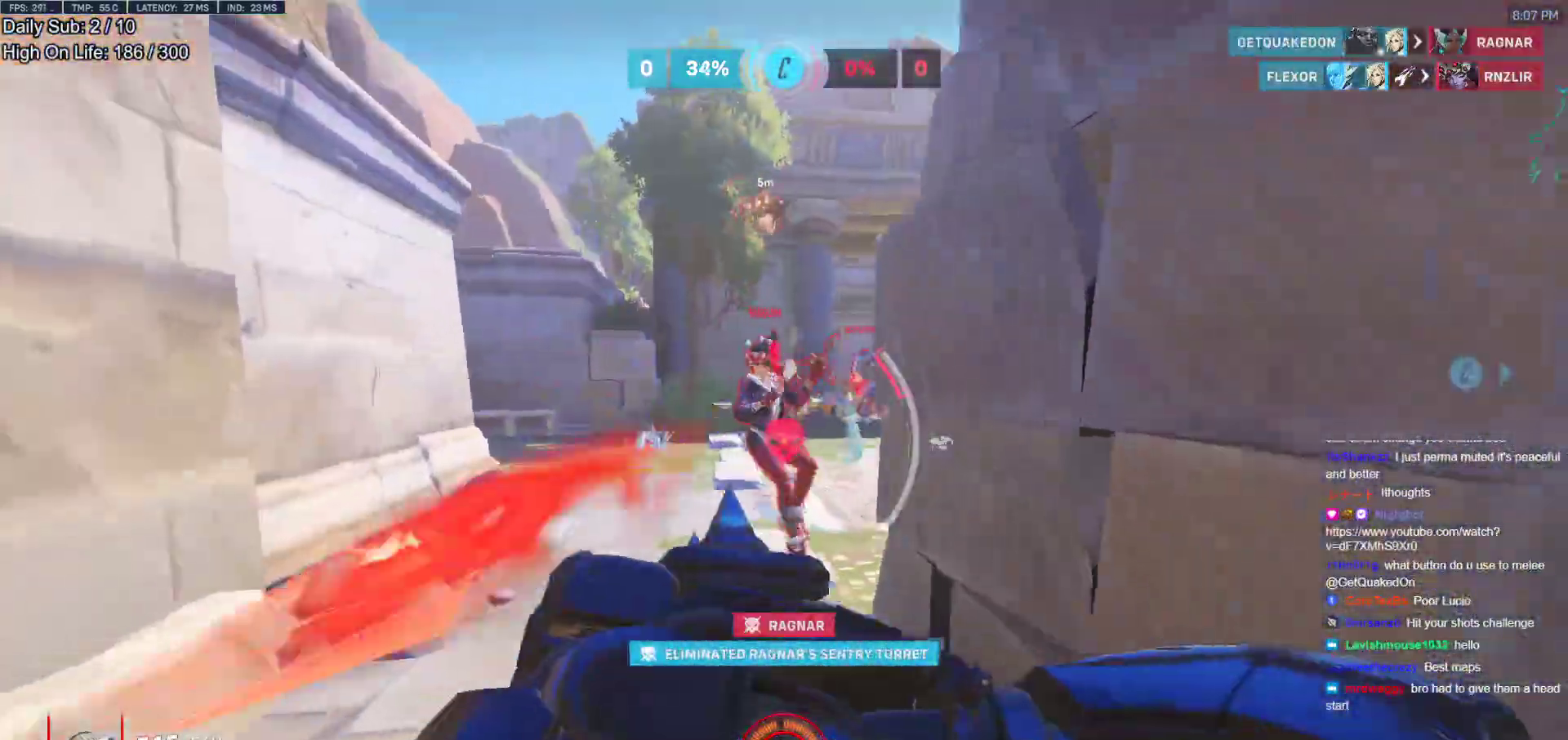
{"keys": ["d", "w"], "mouse": ["left"], "events": [[167, "shift", "down"], [317, "shift", "up"], [450, "a", "up"], [500, "d", "down"], [500, "mouse_left", "down"]]}
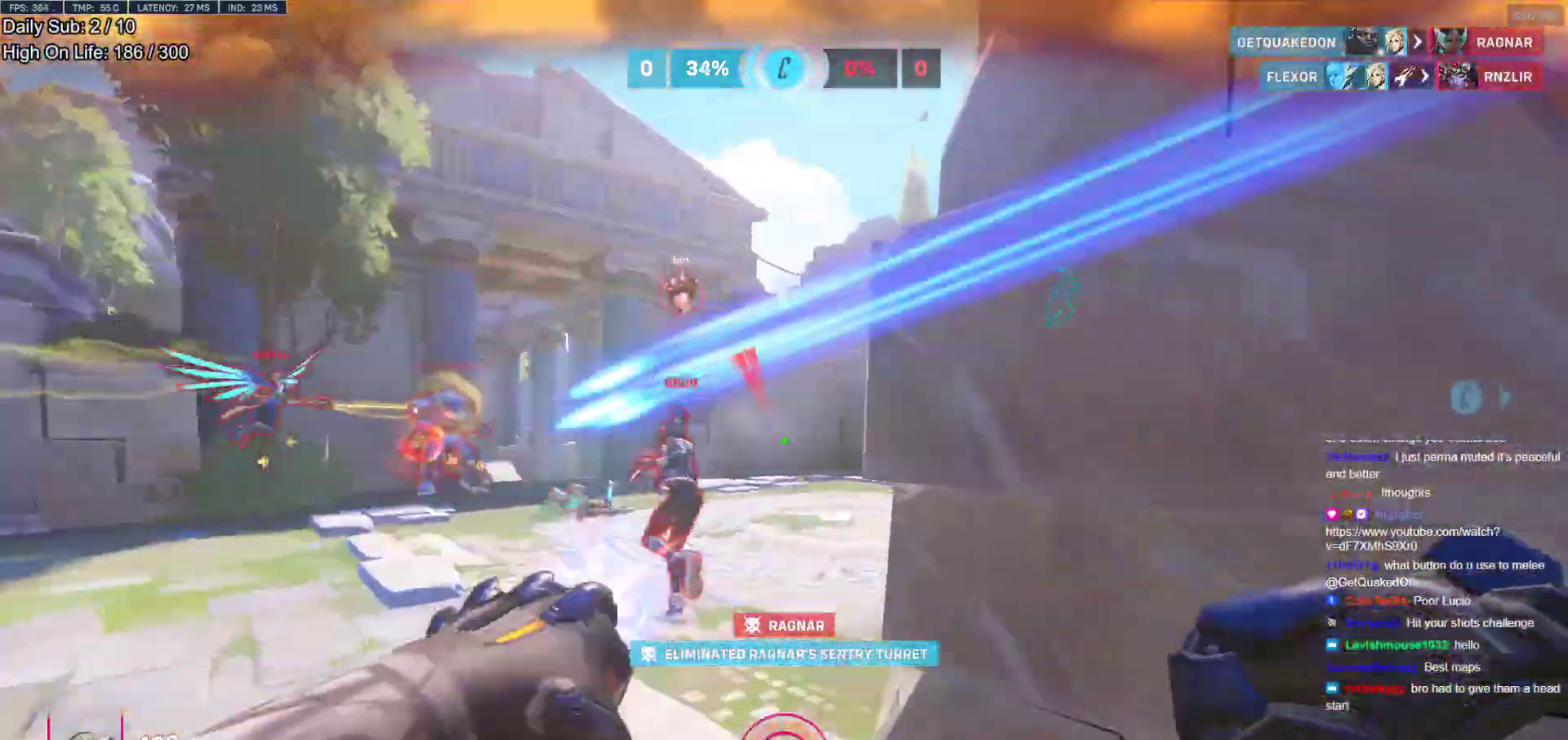
{"keys": ["w"], "mouse": [], "events": [[100, "a", "down"], [100, "d", "up"], [133, "mouse_left", "up"], [183, "a", "up"], [183, "d", "down"], [233, "d", "up"], [283, "a", "down"], [417, "a", "up"]]}
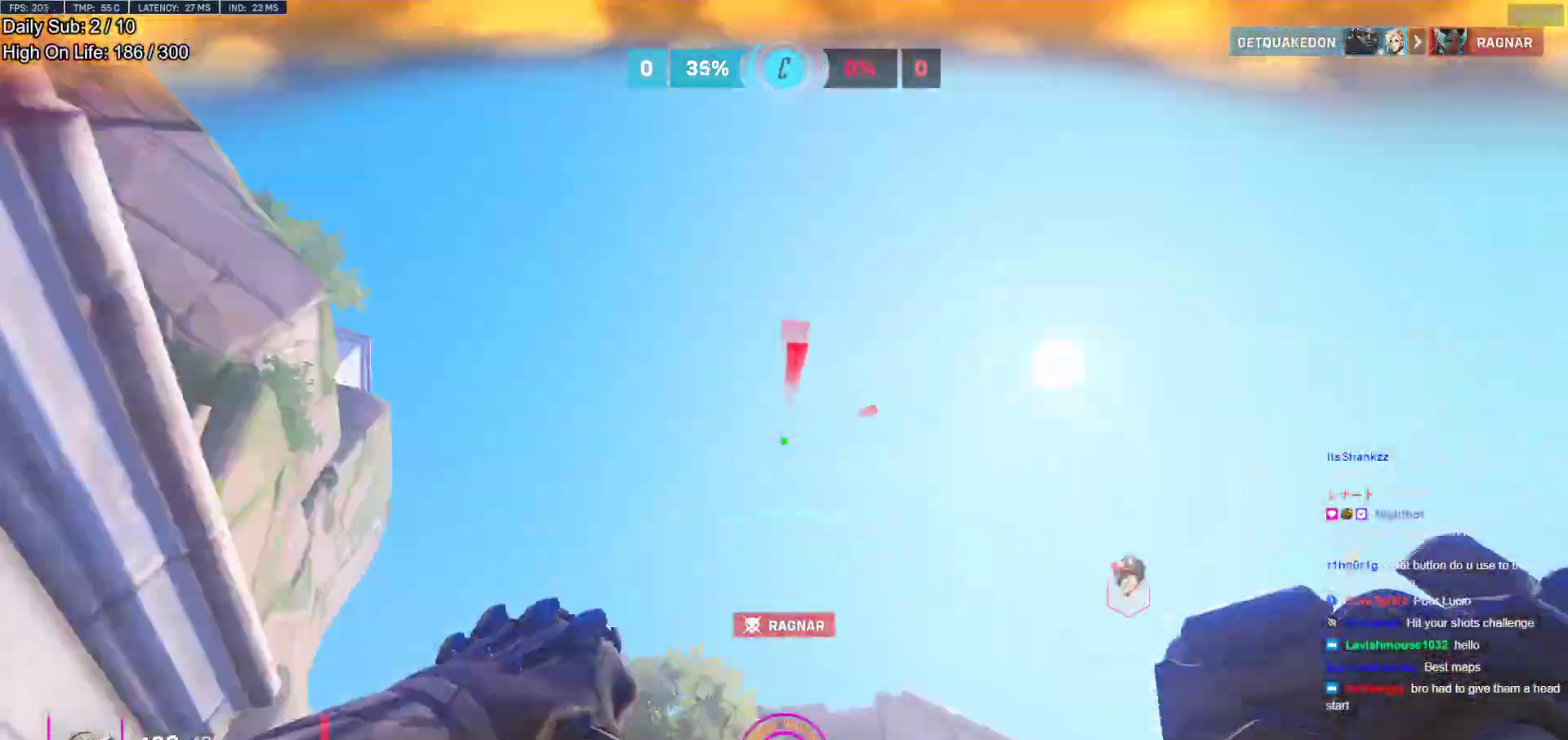
{"keys": ["w"], "mouse": [], "events": [[17, "e", "down"], [150, "a", "down"], [150, "e", "up"], [250, "a", "up"]]}
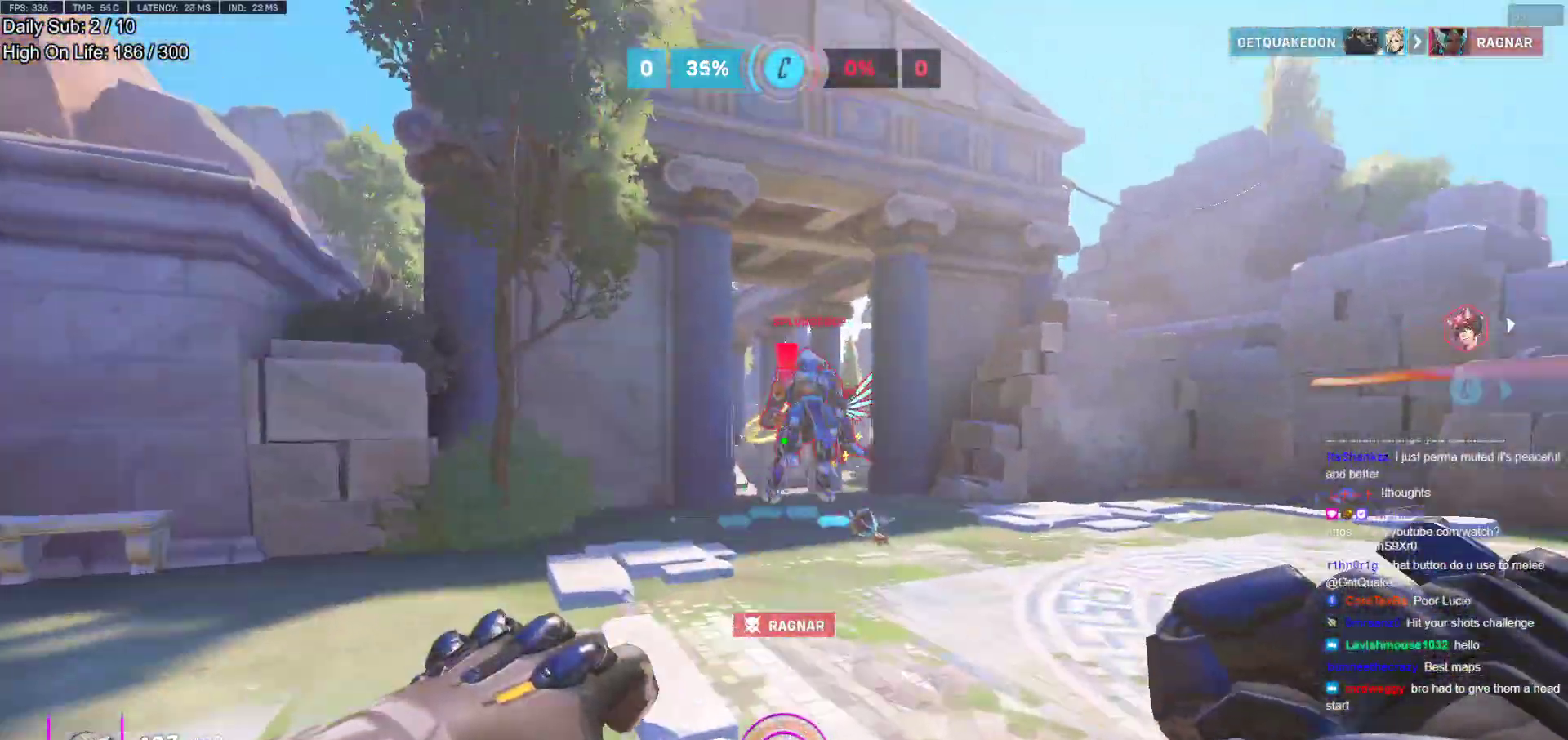
{"keys": ["a", "s"], "mouse": [], "events": [[33, "mouse_left", "down"], [117, "d", "down"], [117, "w", "up"], [217, "mouse_left", "up"], [350, "d", "up"], [350, "mouse_left", "down"], [350, "s", "down"], [450, "a", "down"], [450, "e", "down"], [450, "mouse_left", "up"], [500, "e", "up"]]}
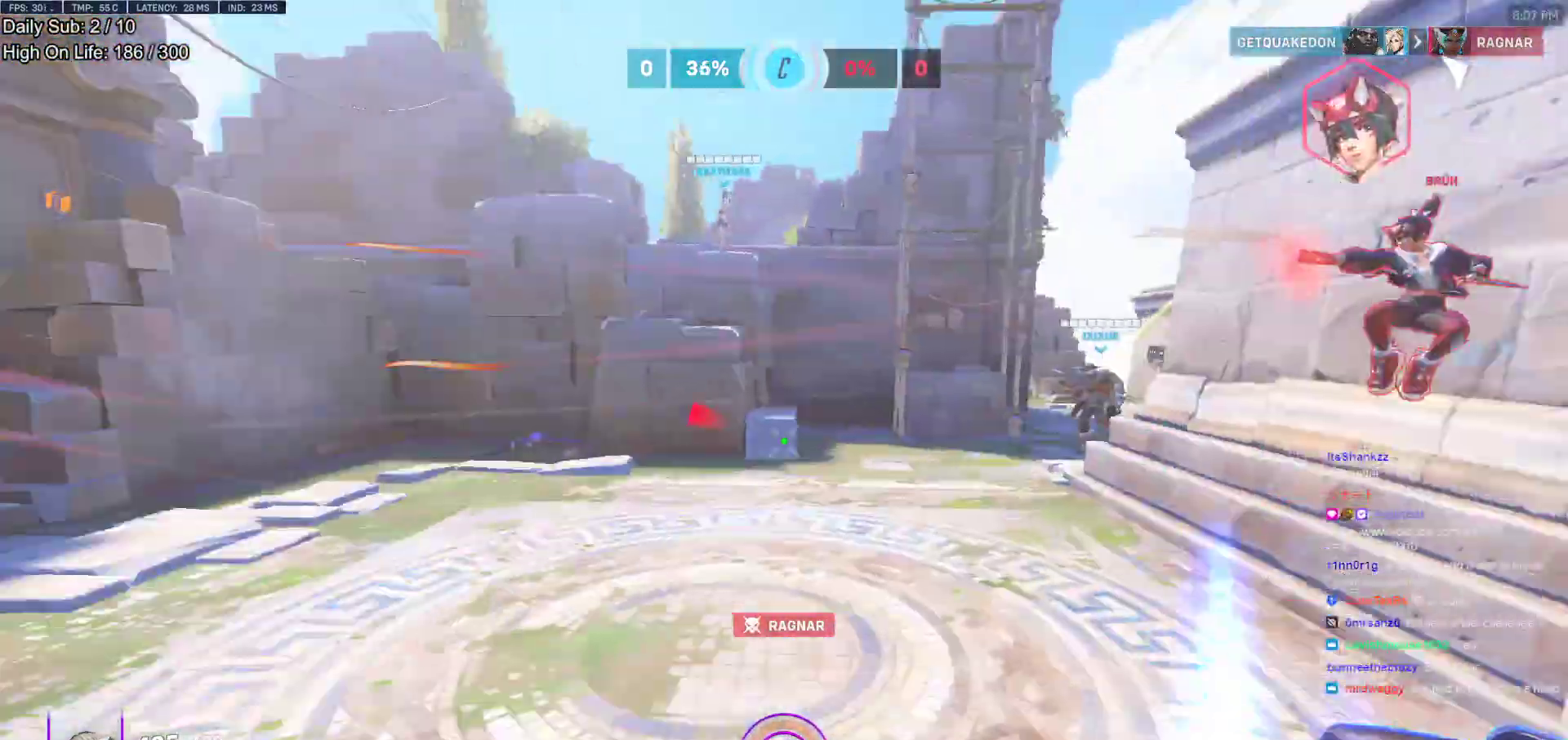
{"keys": ["d", "w"], "mouse": [], "events": [[333, "a", "up"], [333, "d", "down"], [333, "s", "up"], [467, "w", "down"]]}
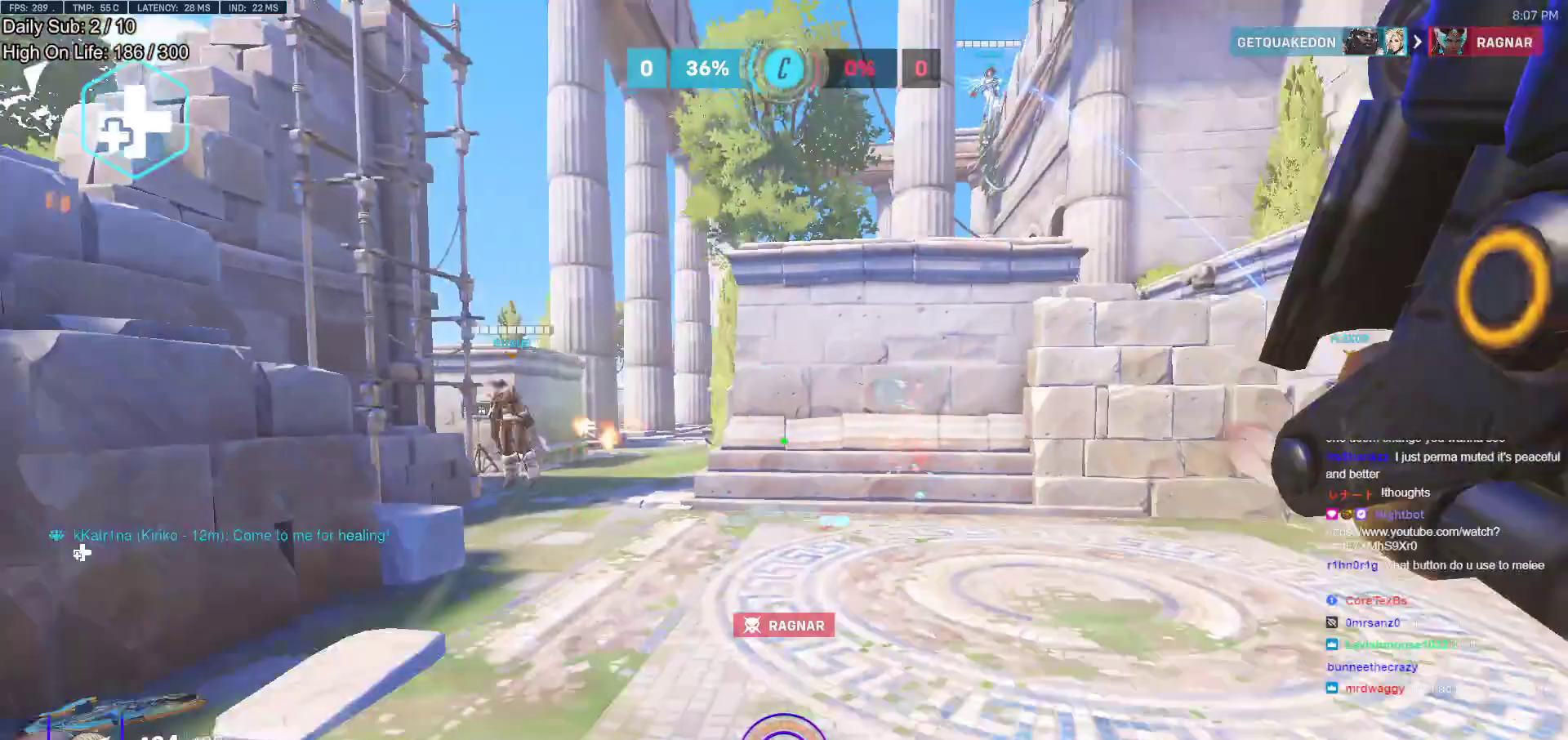
{"keys": ["a"], "mouse": [], "events": [[100, "w", "up"], [150, "a", "down"], [150, "d", "up"], [383, "w", "down"], [483, "w", "up"]]}
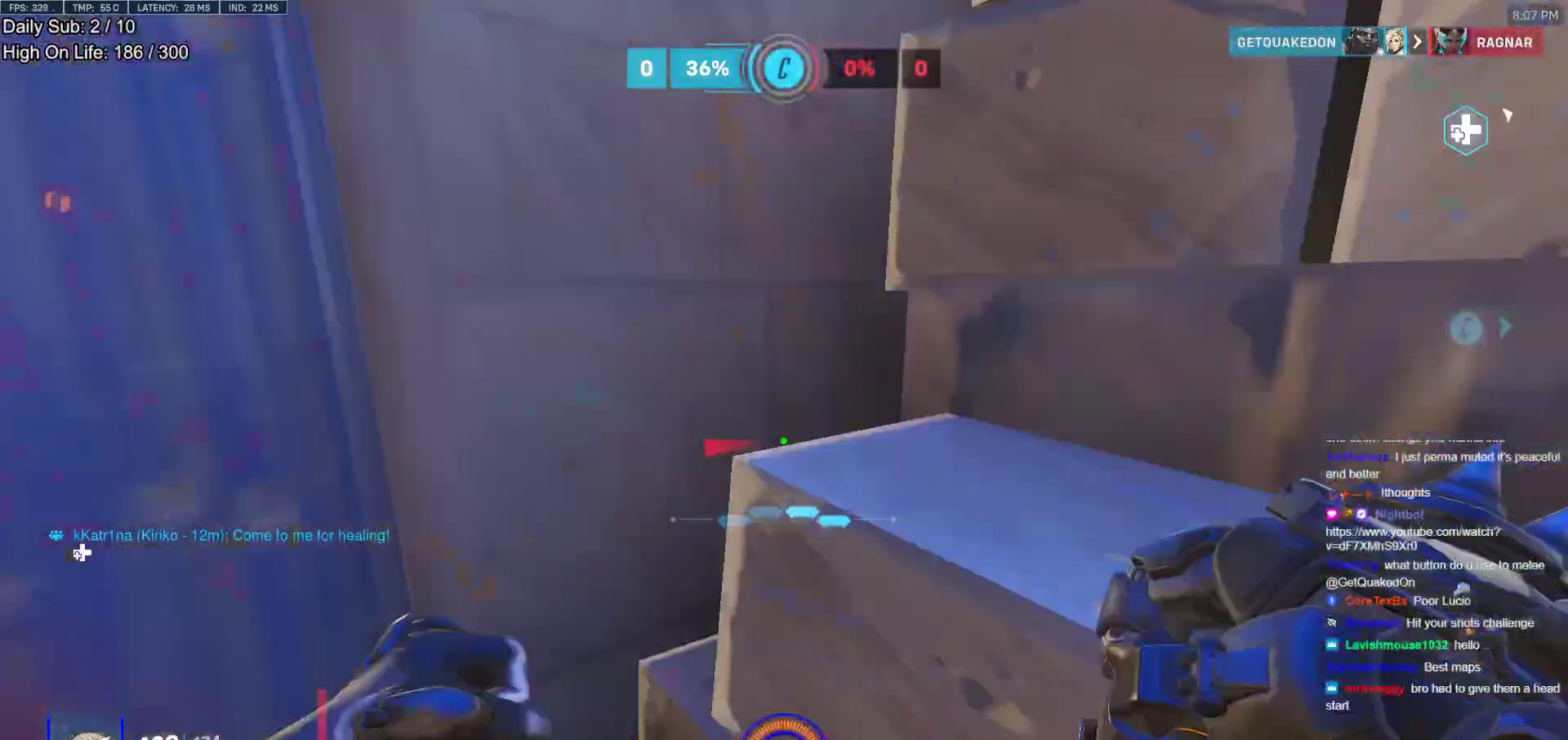
{"keys": ["a"], "mouse": ["right"], "events": [[350, "mouse_left", "down"], [400, "mouse_right", "down"], [450, "mouse_left", "up"]]}
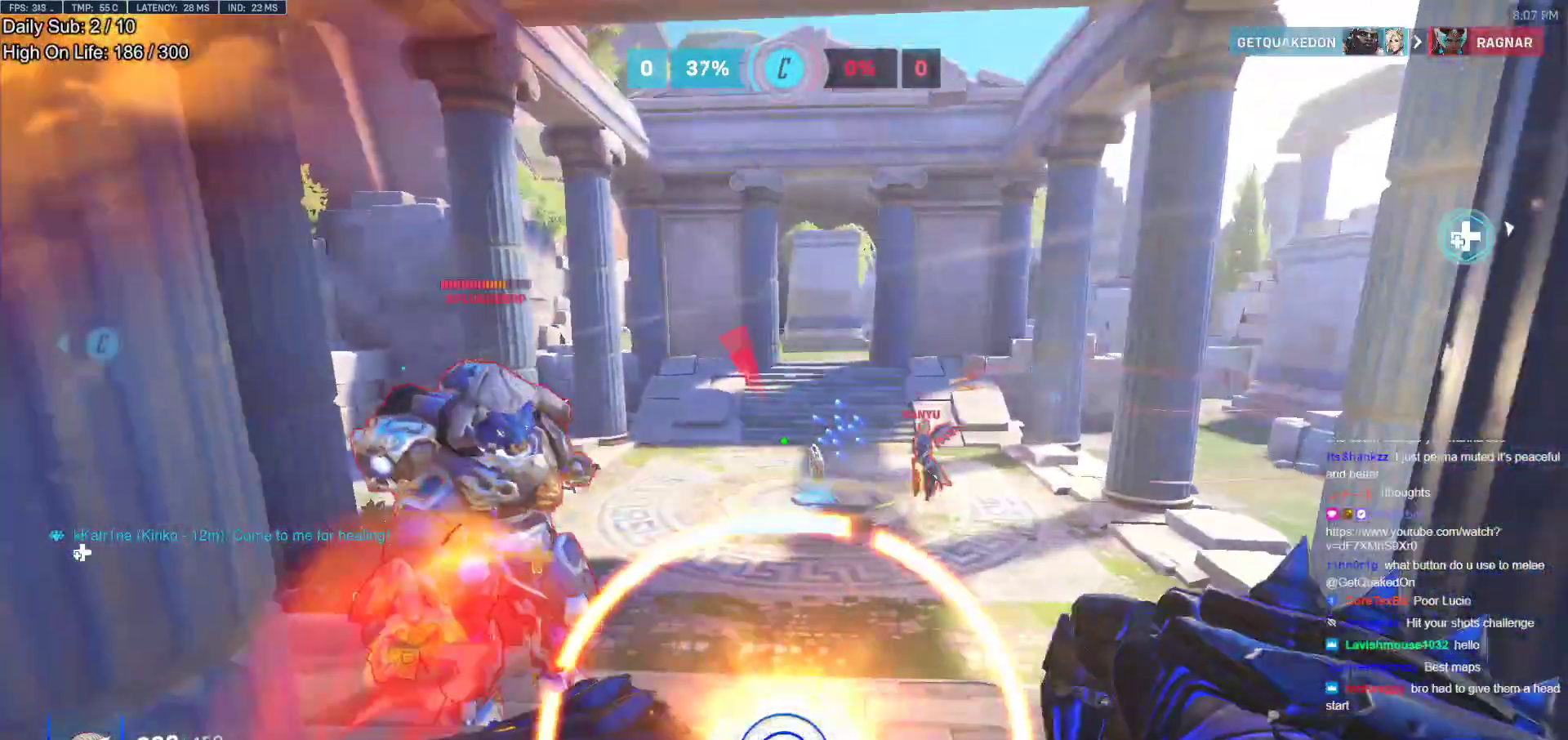
{"keys": ["a", "s"], "mouse": ["left"], "events": [[50, "s", "down"], [100, "mouse_right", "up"], [133, "a", "up"], [467, "a", "down"], [467, "mouse_left", "down"]]}
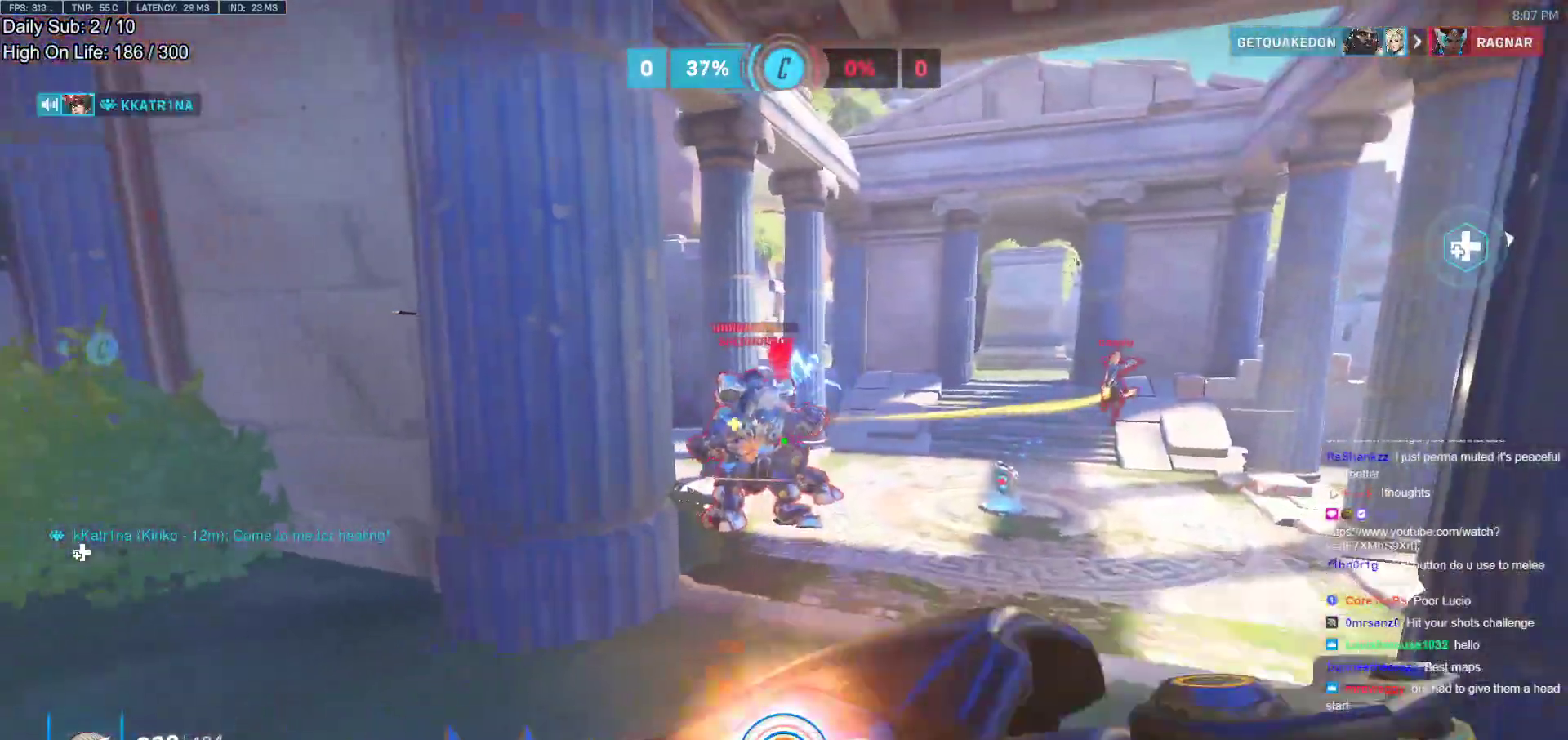
{"keys": ["a", "s", "space"], "mouse": ["left"], "events": [[100, "mouse_left", "up"], [100, "s", "up"], [383, "mouse_left", "down"], [383, "space", "down"], [483, "s", "down"]]}